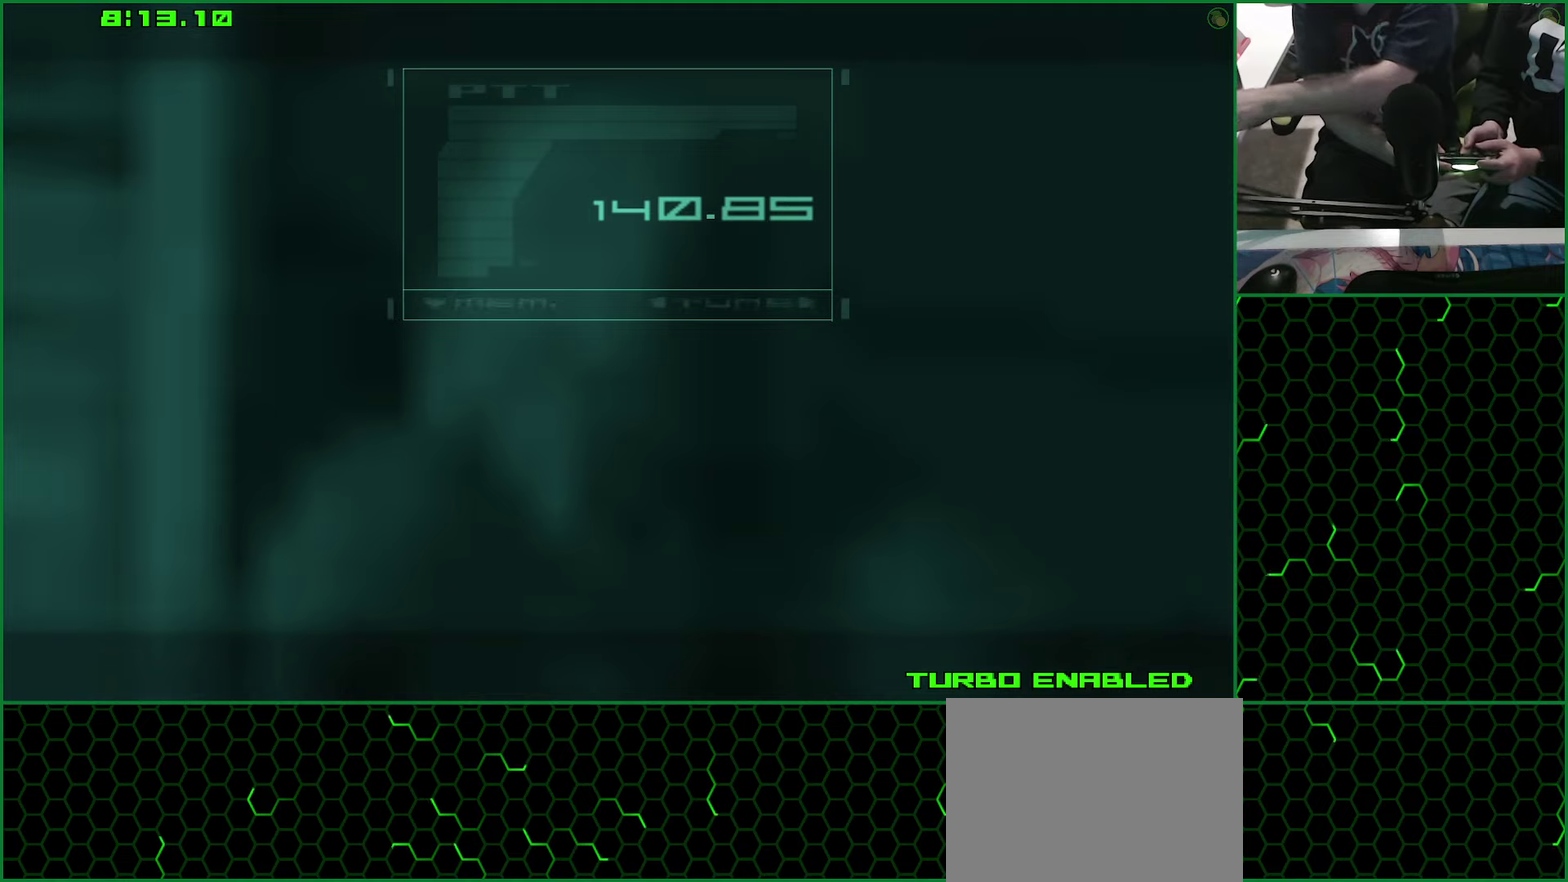
Gameplay with a controller (PlayStation layout); each line is a JSON object with the inputs held at the frame after it. "events" lists button and stick changes between this image and that frame as [ms after this image, input, new state], when the widget could be followed in between. This document gives stick clicks only as held states, not as events. Not read: HOME.
{"buttons": ["CROSS", "L1"], "left_stick": "down-left", "right_stick": "center", "events": [[50, "left_stick", "center"], [367, "left_stick", "down-left"]]}
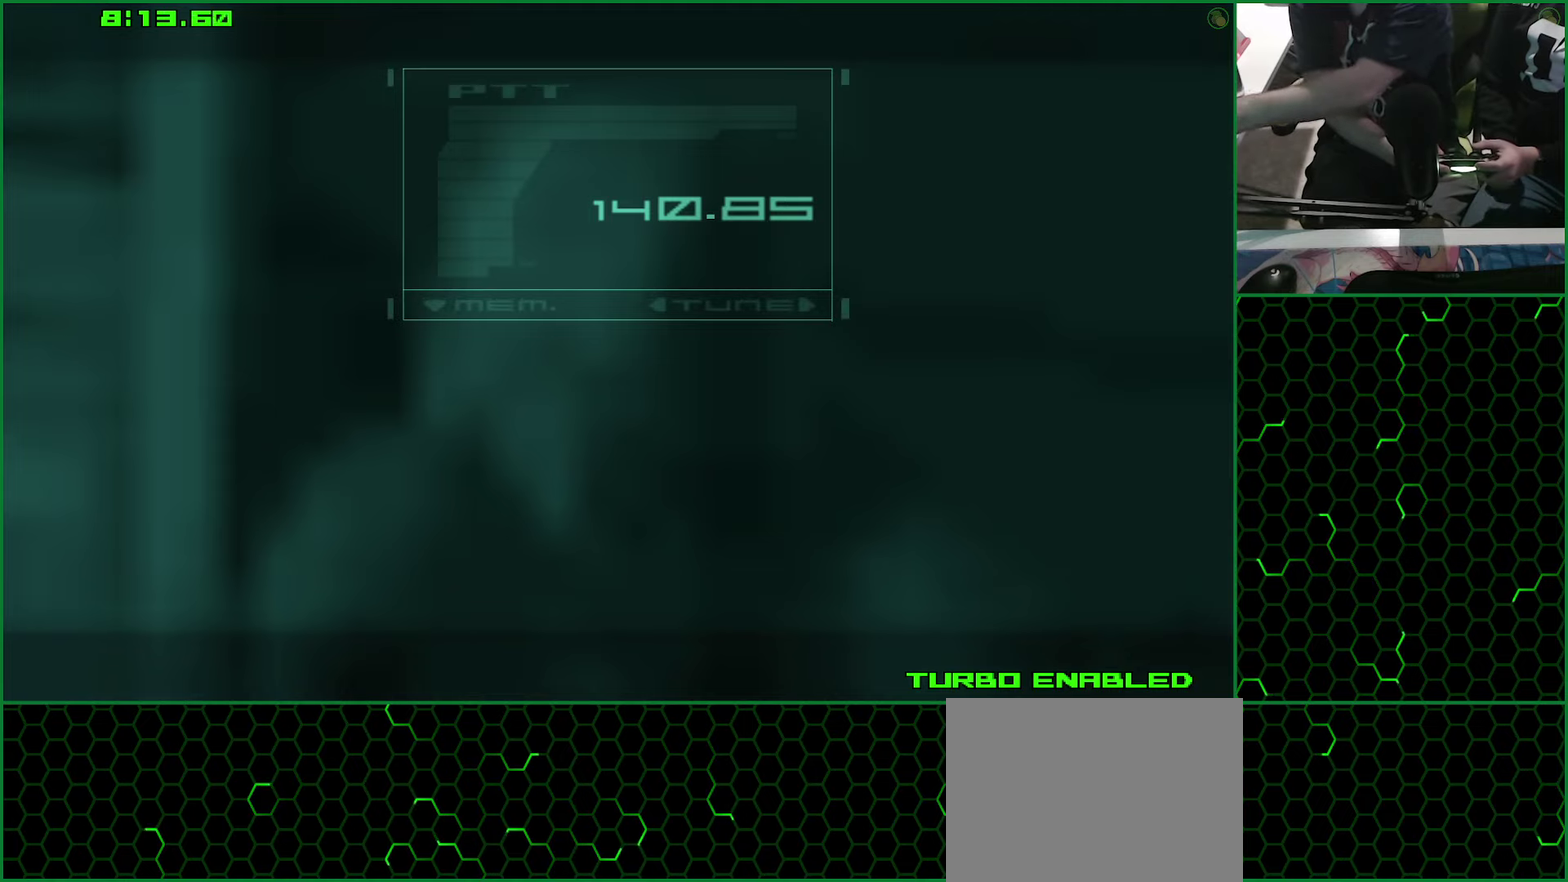
{"buttons": ["CROSS", "L1"], "left_stick": "center", "right_stick": "center", "events": [[200, "left_stick", "center"]]}
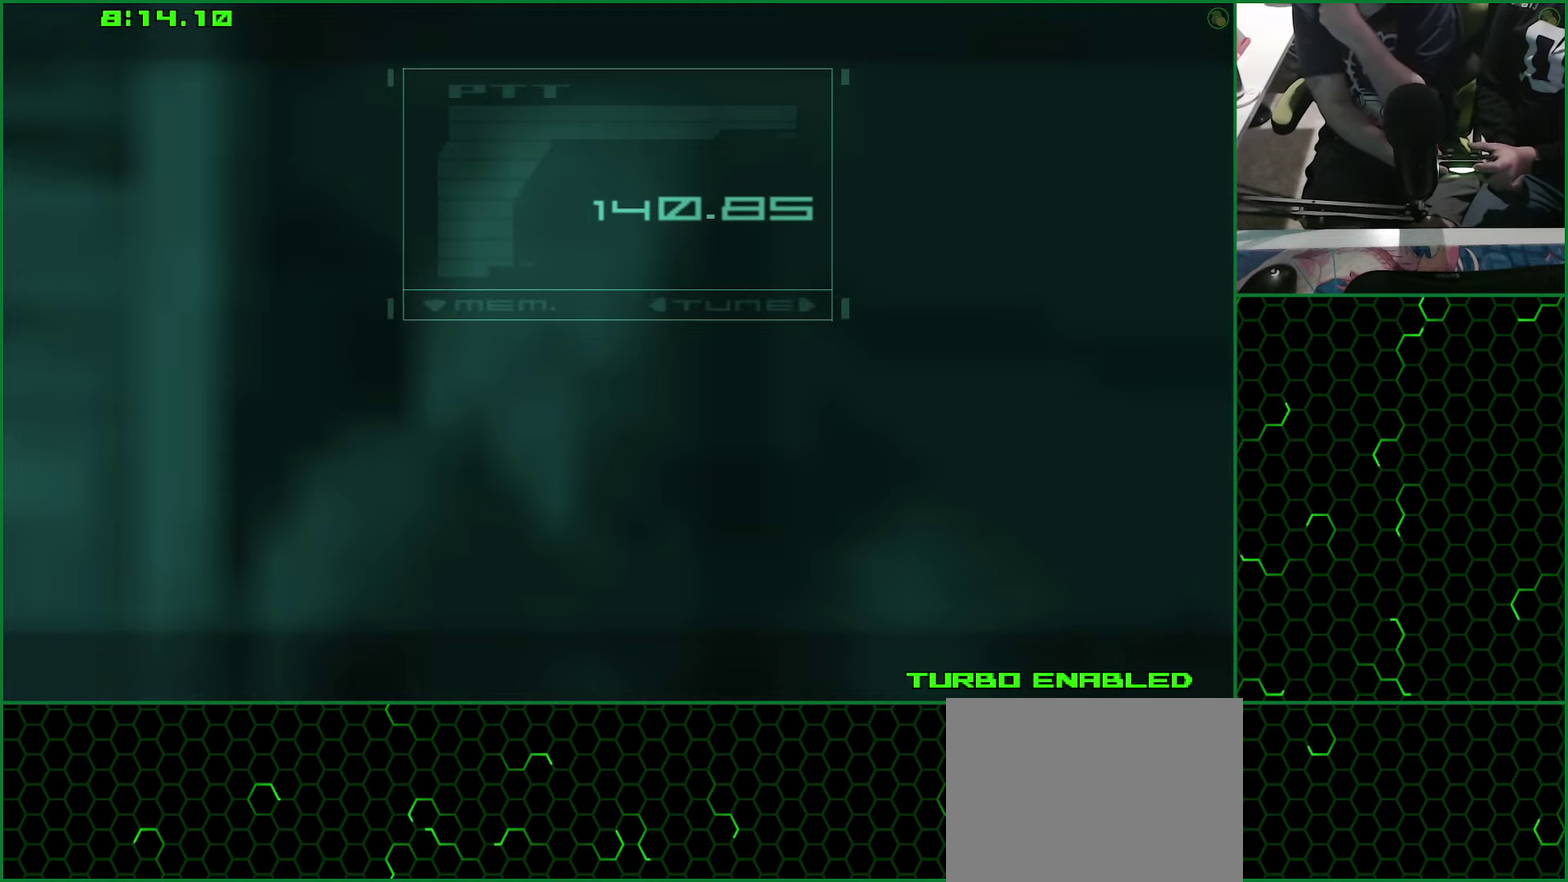
{"buttons": ["CROSS", "L1"], "left_stick": "down-left", "right_stick": "center", "events": [[50, "left_stick", "down-left"], [183, "left_stick", "center"], [400, "left_stick", "down-left"]]}
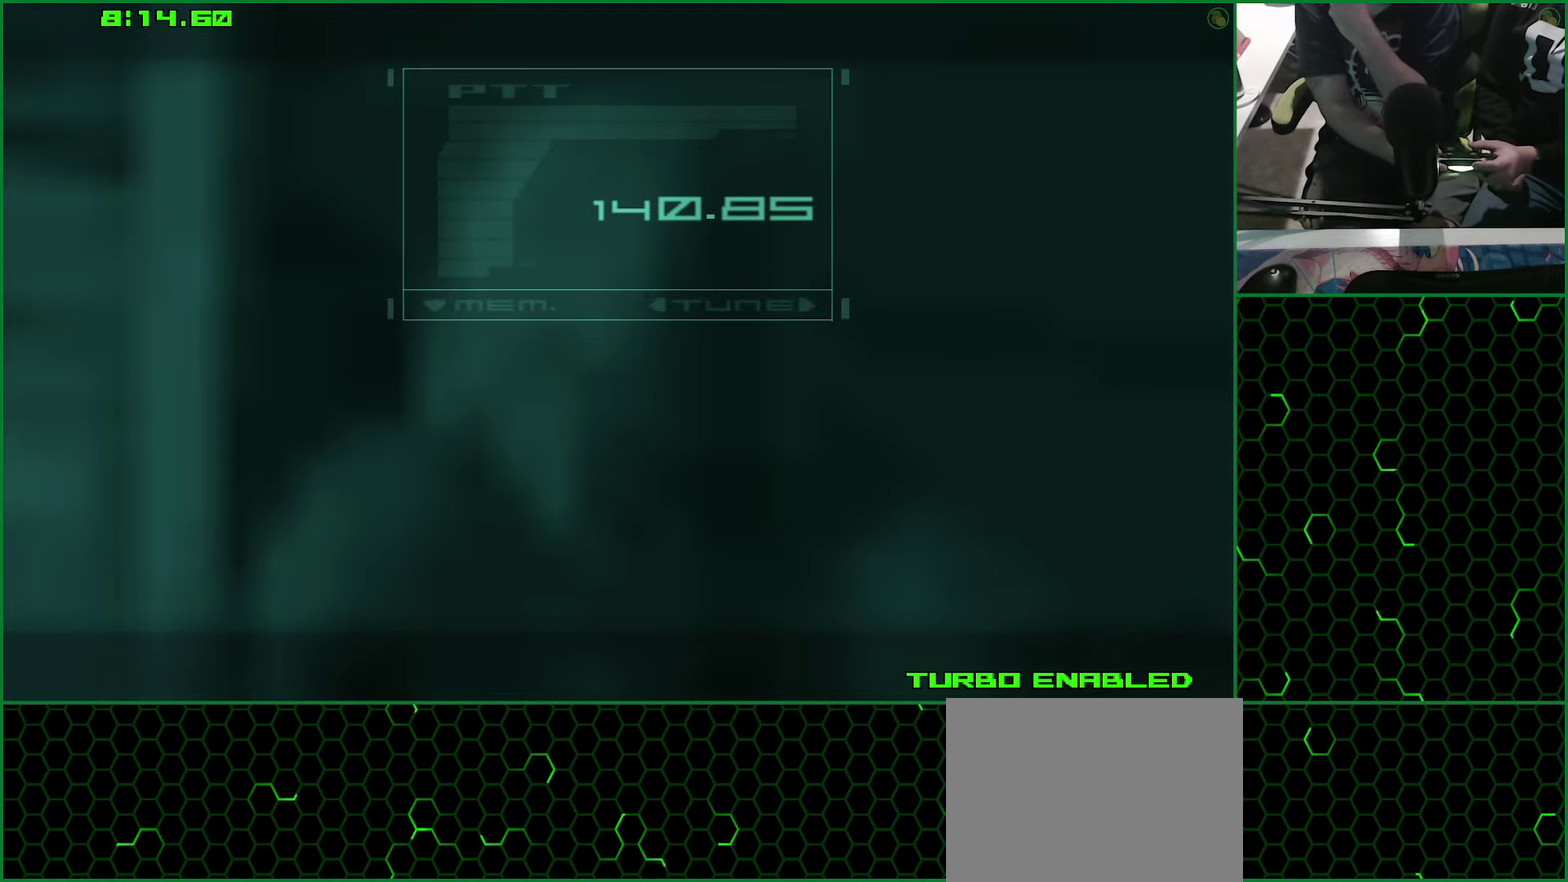
{"buttons": ["CROSS", "L1"], "left_stick": "down-left", "right_stick": "center", "events": []}
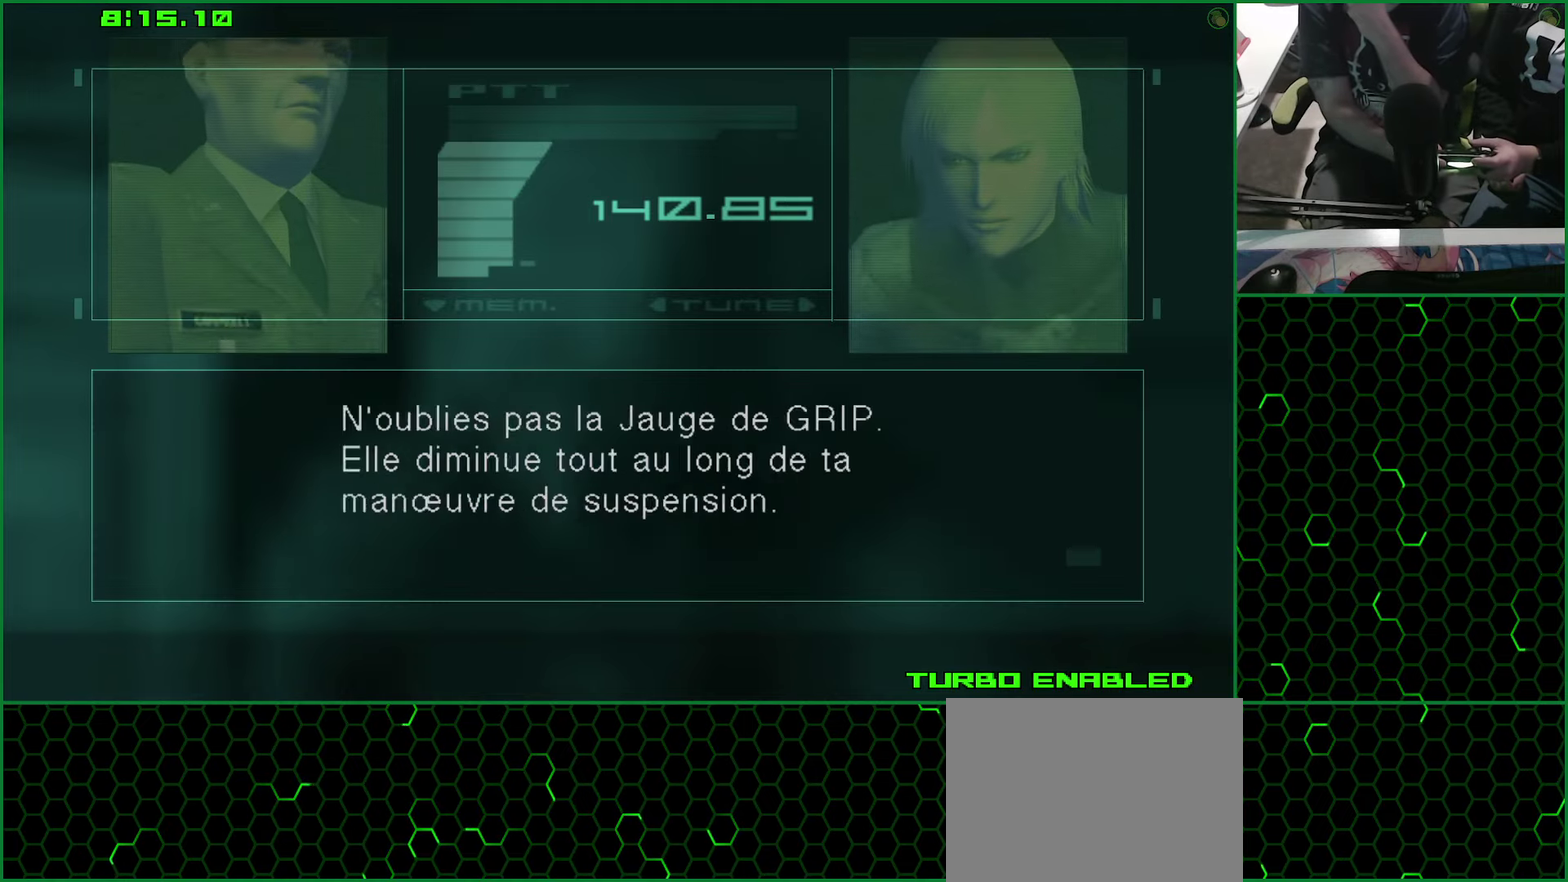
{"buttons": ["CROSS", "L1"], "left_stick": "down-left", "right_stick": "center", "events": []}
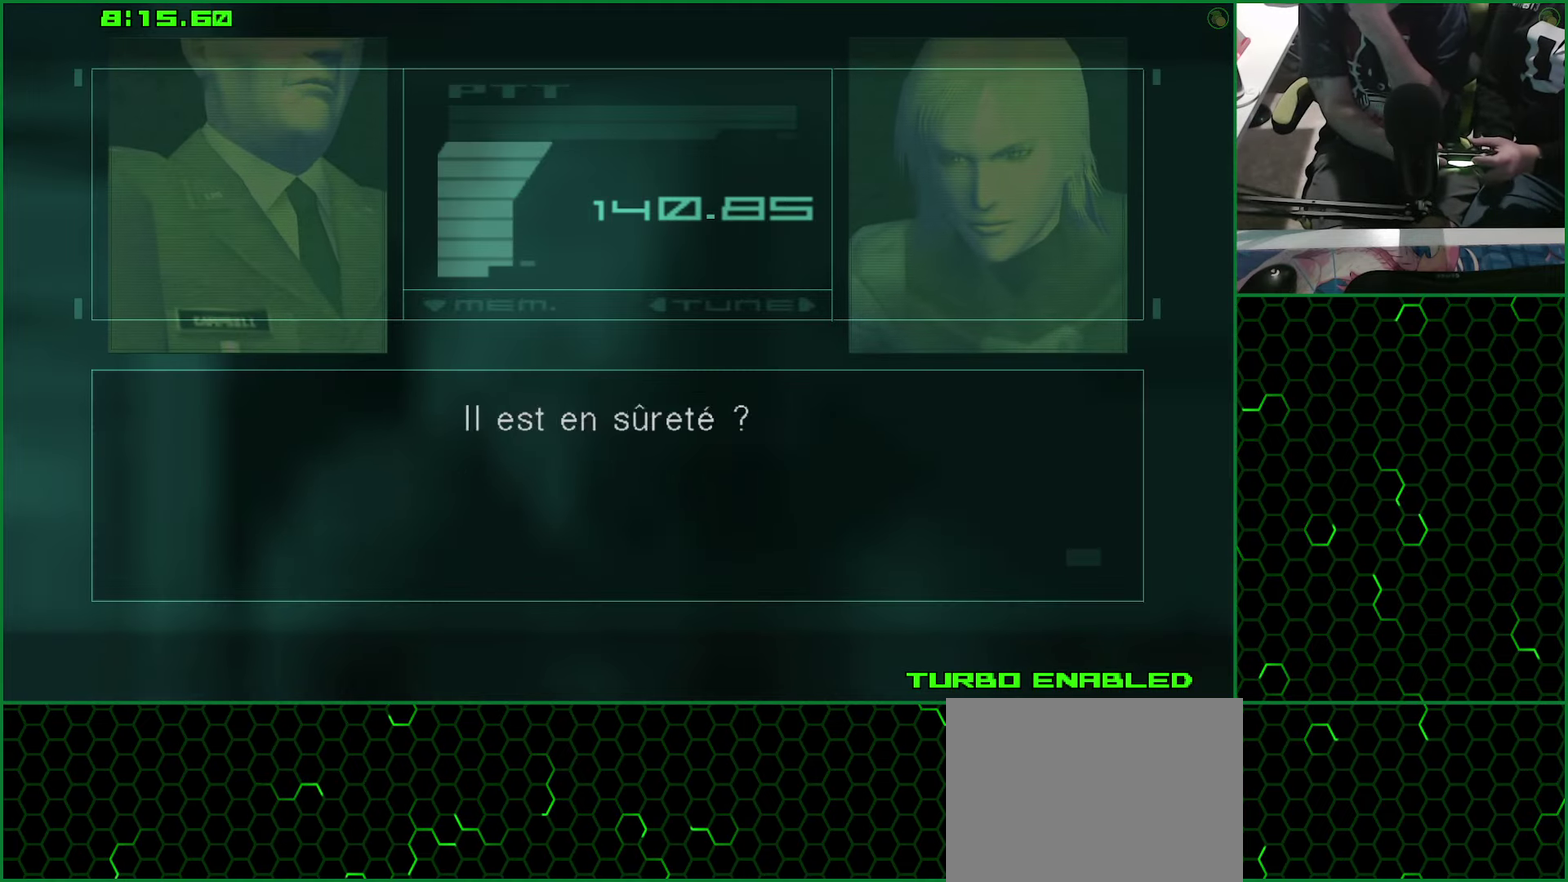
{"buttons": ["CROSS", "L1"], "left_stick": "down-left", "right_stick": "center", "events": []}
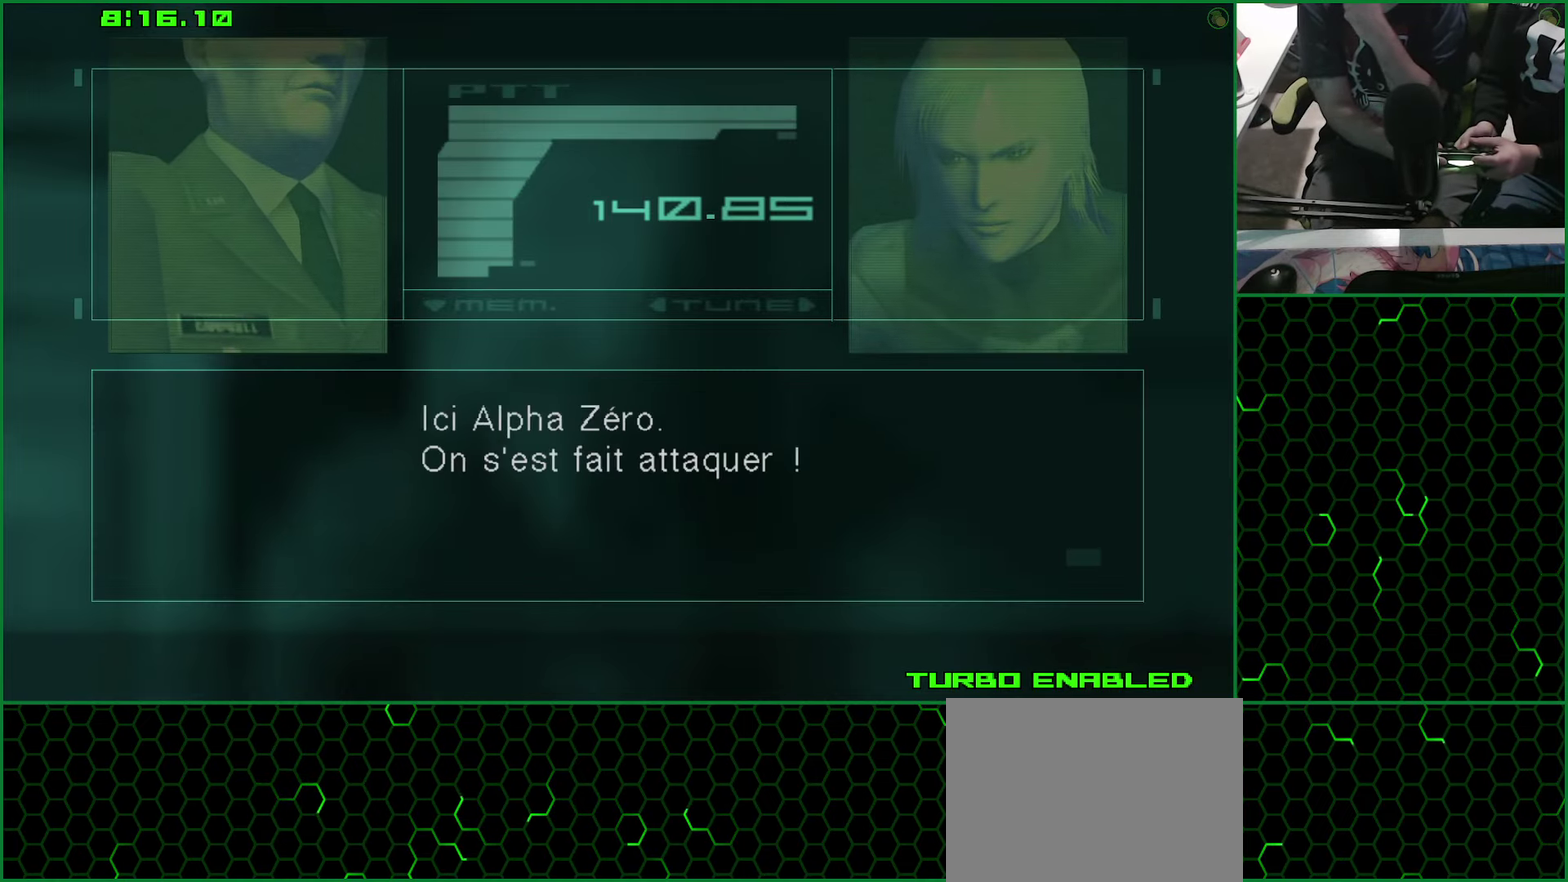
{"buttons": ["CROSS", "L1"], "left_stick": "down-left", "right_stick": "center", "events": []}
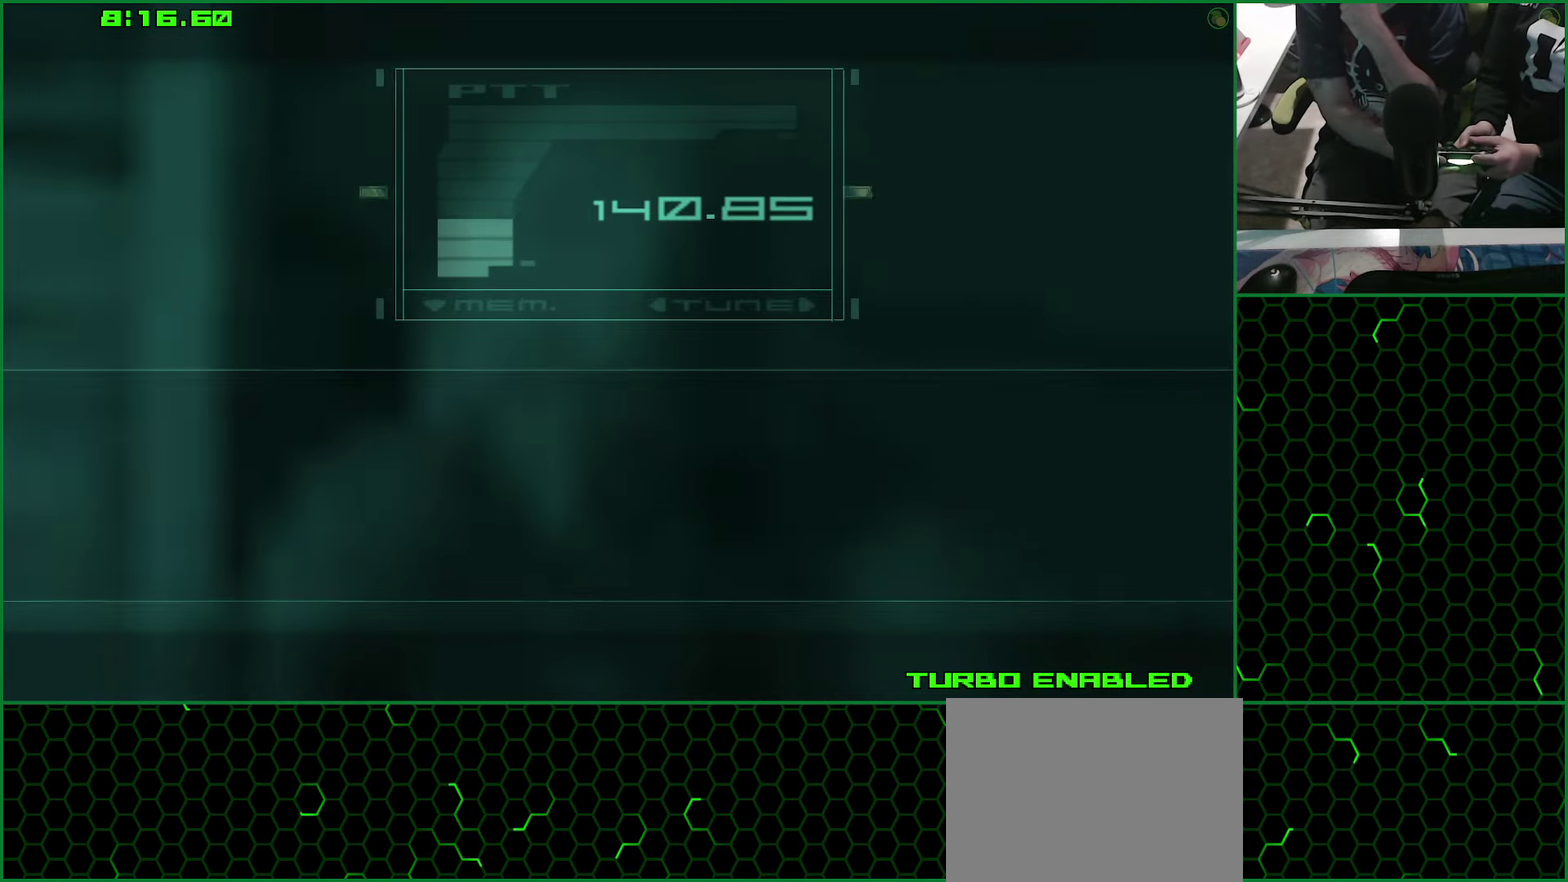
{"buttons": ["CROSS", "L1"], "left_stick": "down-left", "right_stick": "center", "events": []}
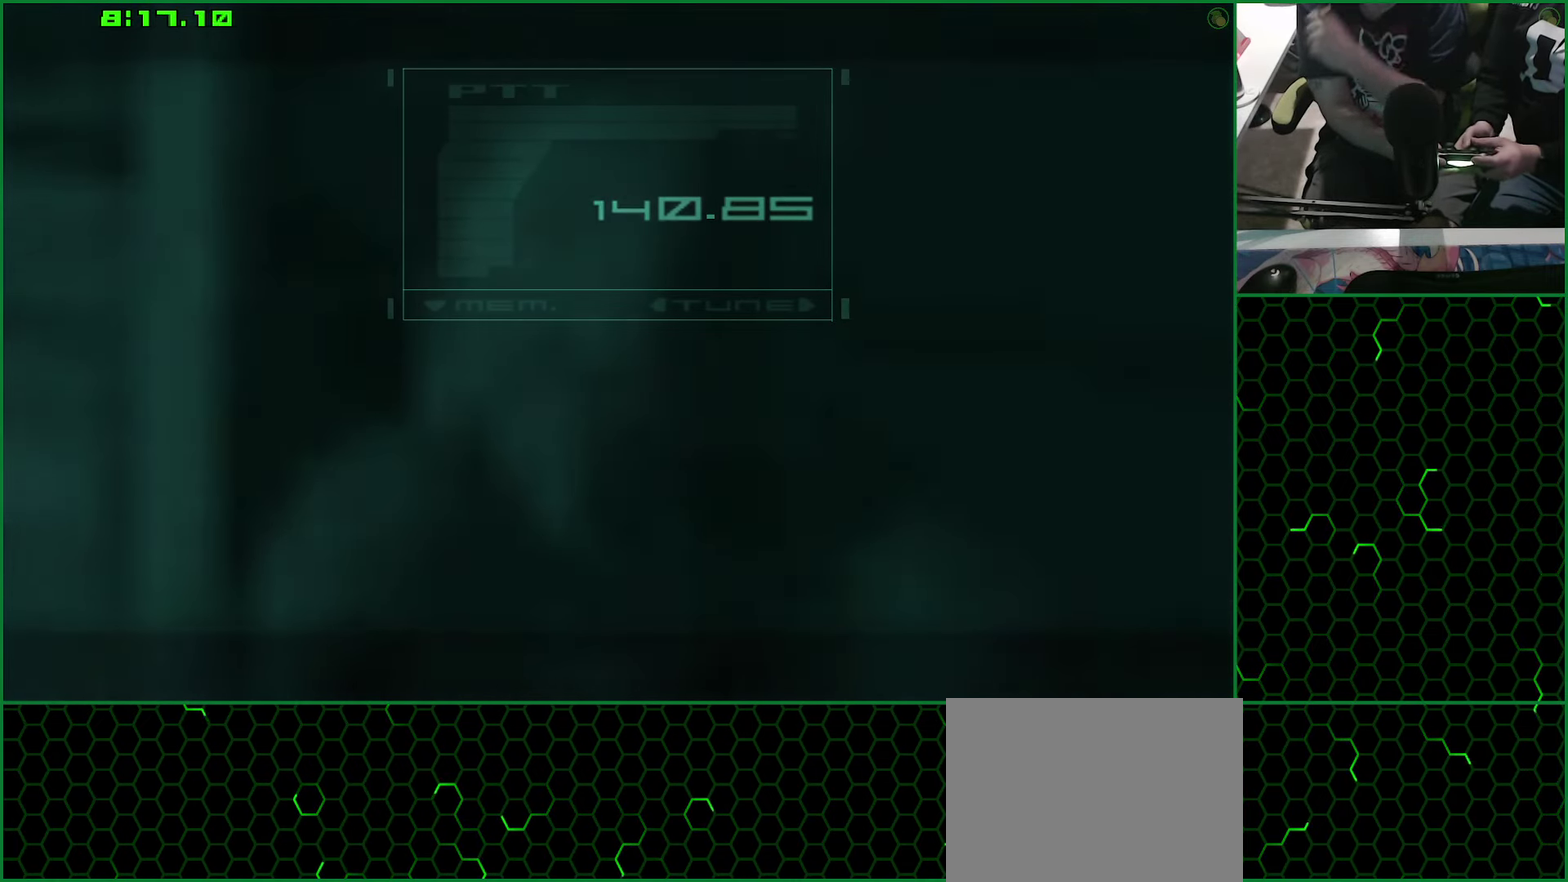
{"buttons": ["CROSS", "L1"], "left_stick": "left", "right_stick": "center", "events": [[117, "left_stick", "center"], [333, "left_stick", "left"]]}
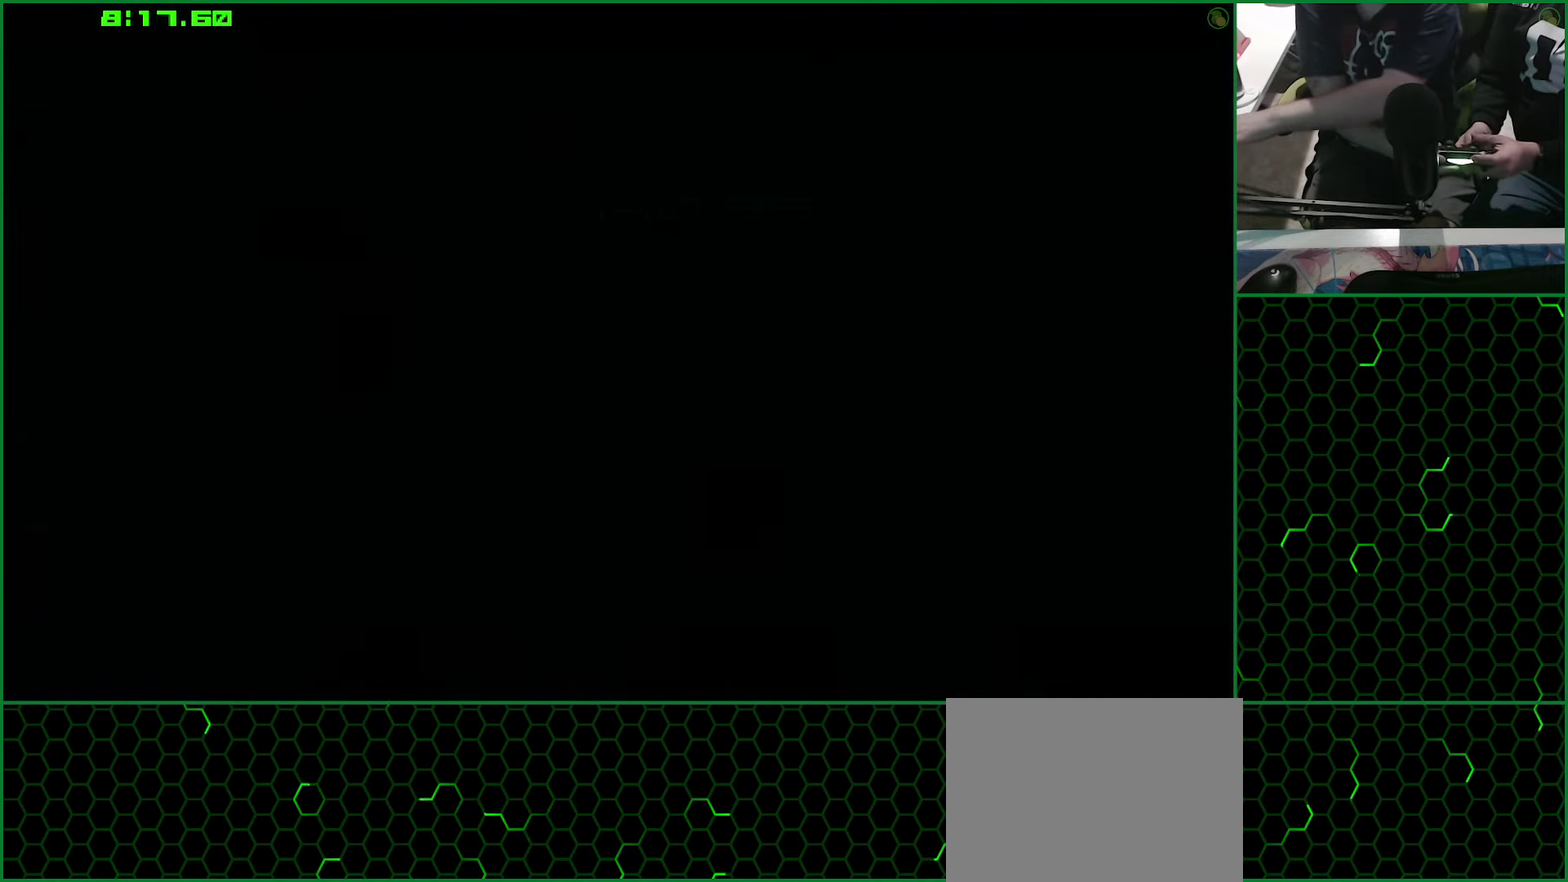
{"buttons": ["CROSS", "L1"], "left_stick": "down-left", "right_stick": "center", "events": [[33, "left_stick", "down-left"]]}
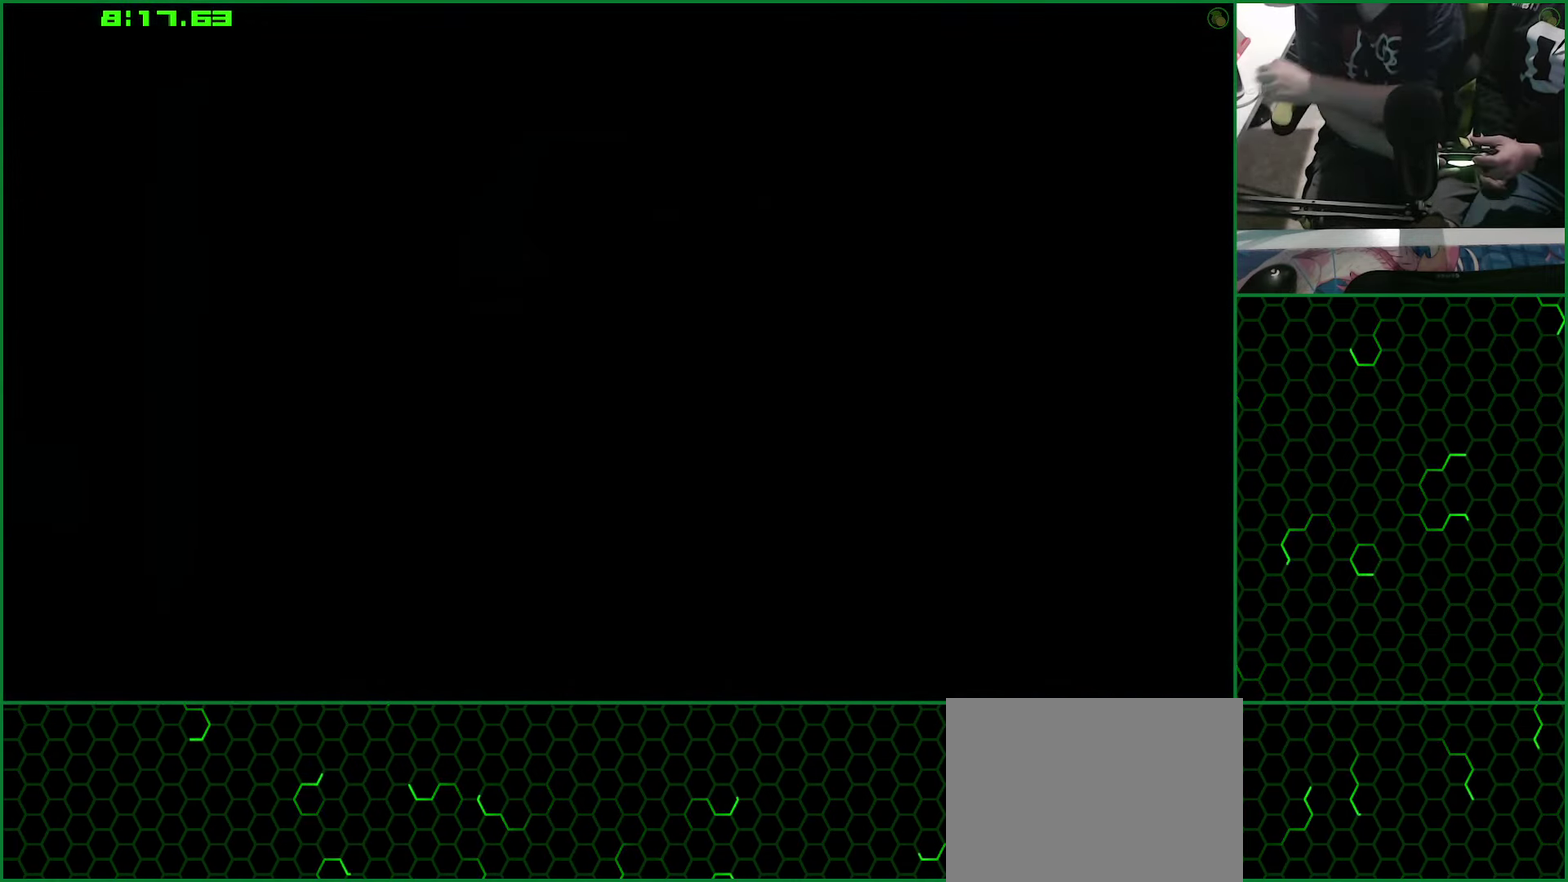
{"buttons": ["CROSS", "L1"], "left_stick": "down-left", "right_stick": "center", "events": []}
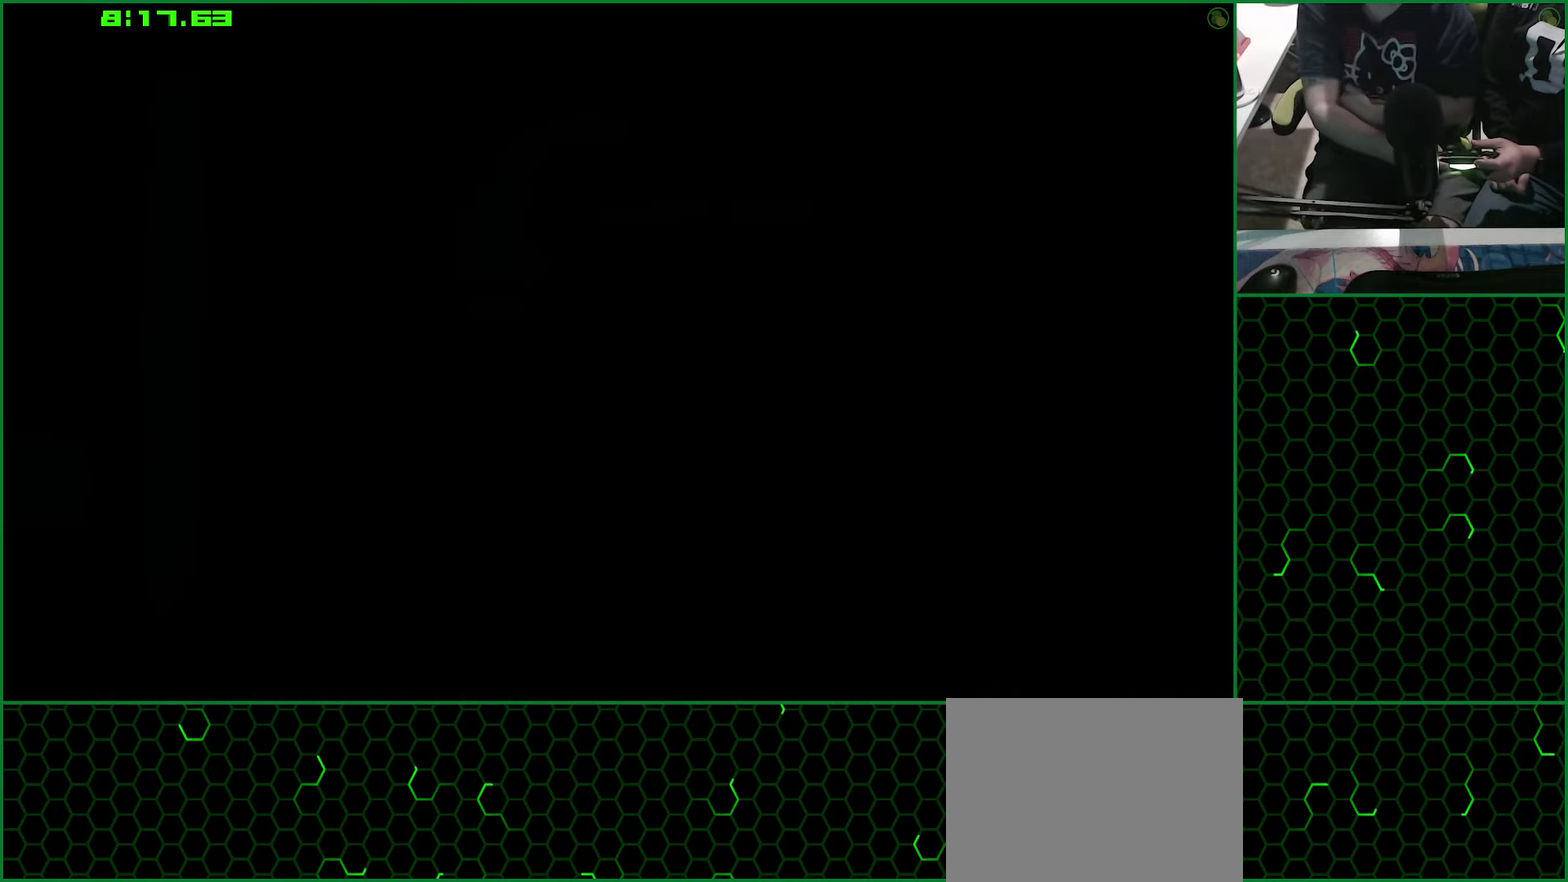
{"buttons": ["CROSS", "L1"], "left_stick": "down-left", "right_stick": "center", "events": []}
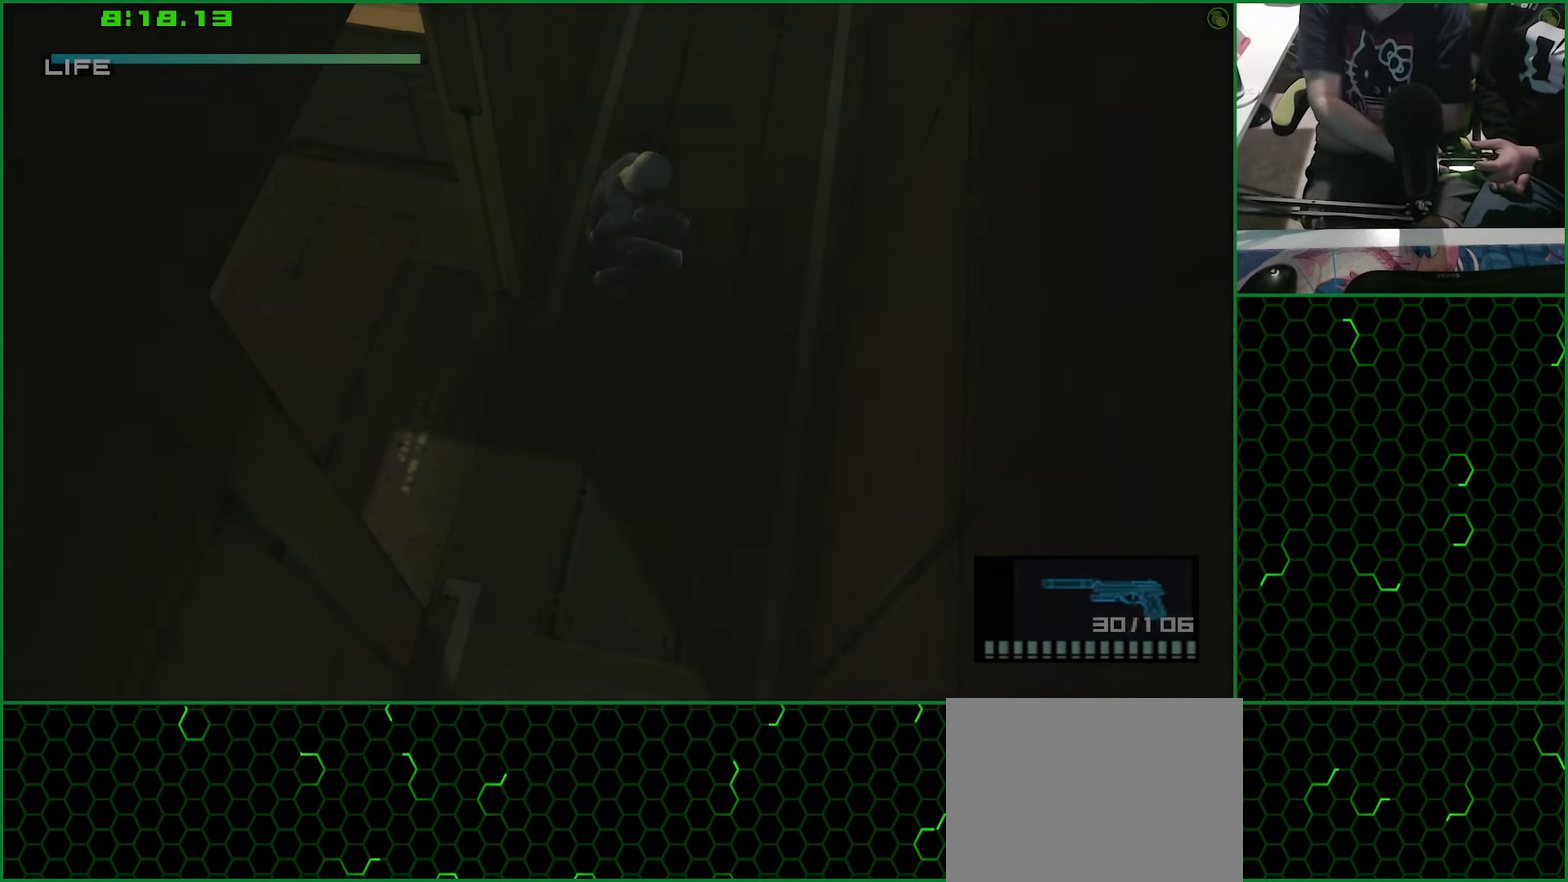
{"buttons": ["CROSS", "L1"], "left_stick": "up-left", "right_stick": "center", "events": [[384, "left_stick", "left"], [467, "left_stick", "up-left"]]}
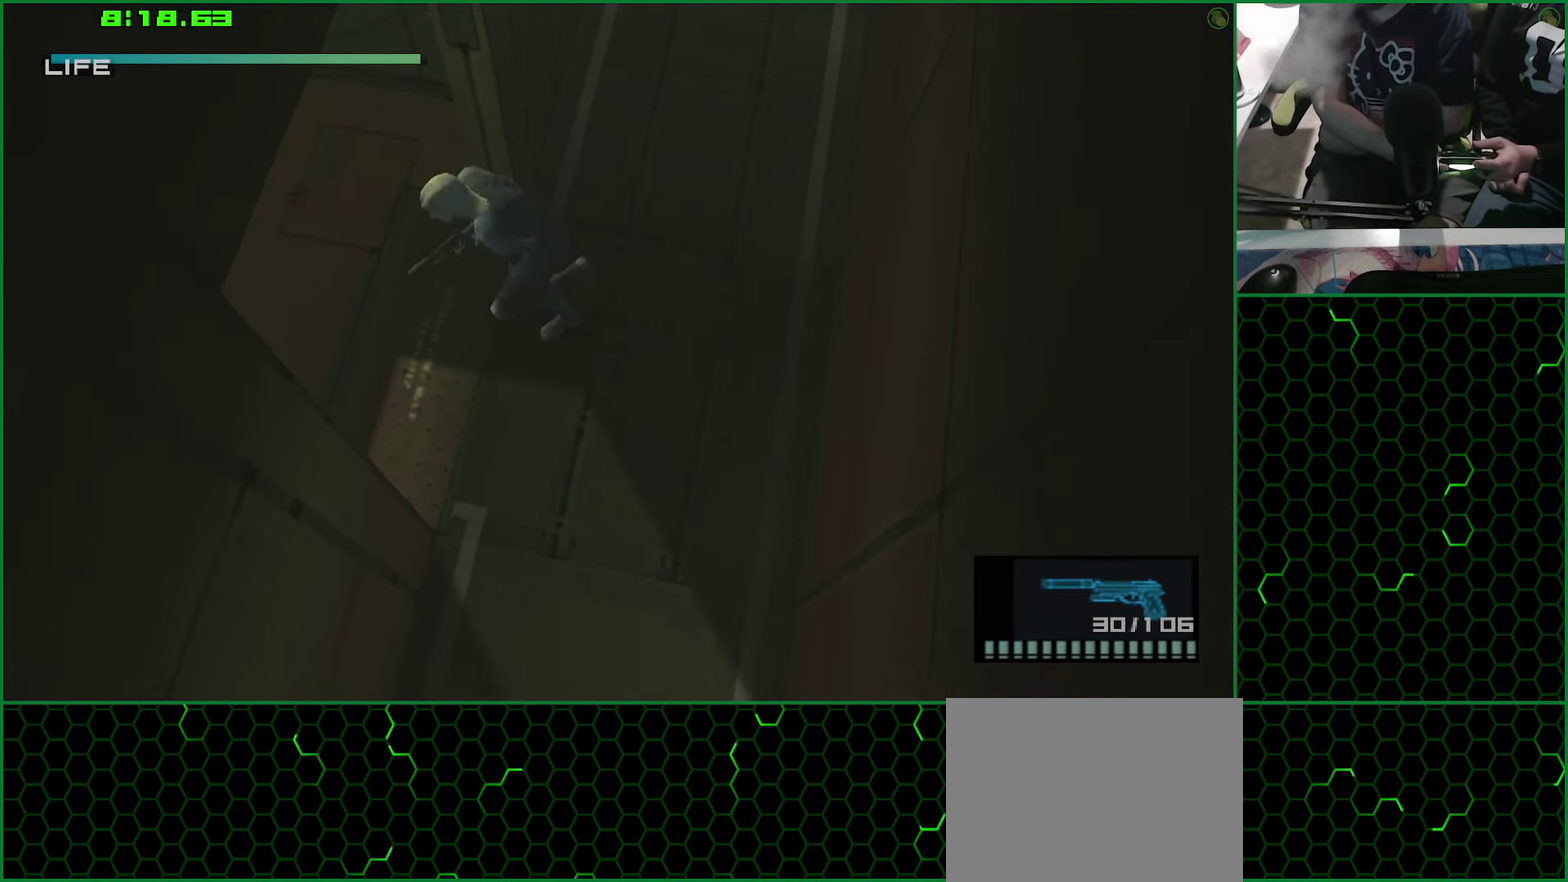
{"buttons": ["CROSS", "L1"], "left_stick": "up-left", "right_stick": "center", "events": []}
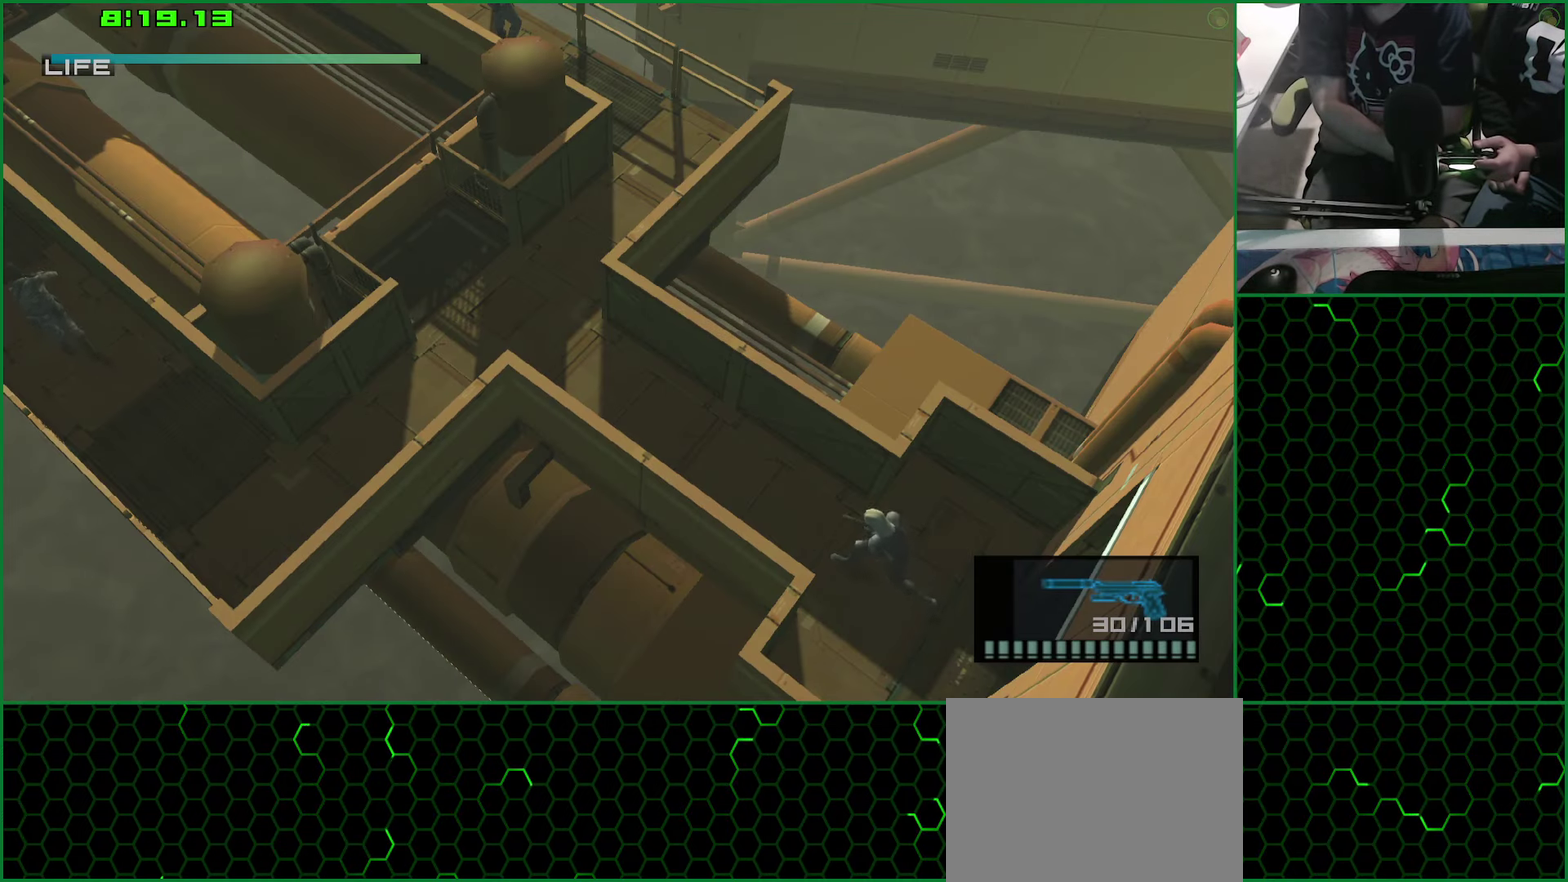
{"buttons": ["L1"], "left_stick": "up-left", "right_stick": "center", "events": [[17, "CROSS", "up"]]}
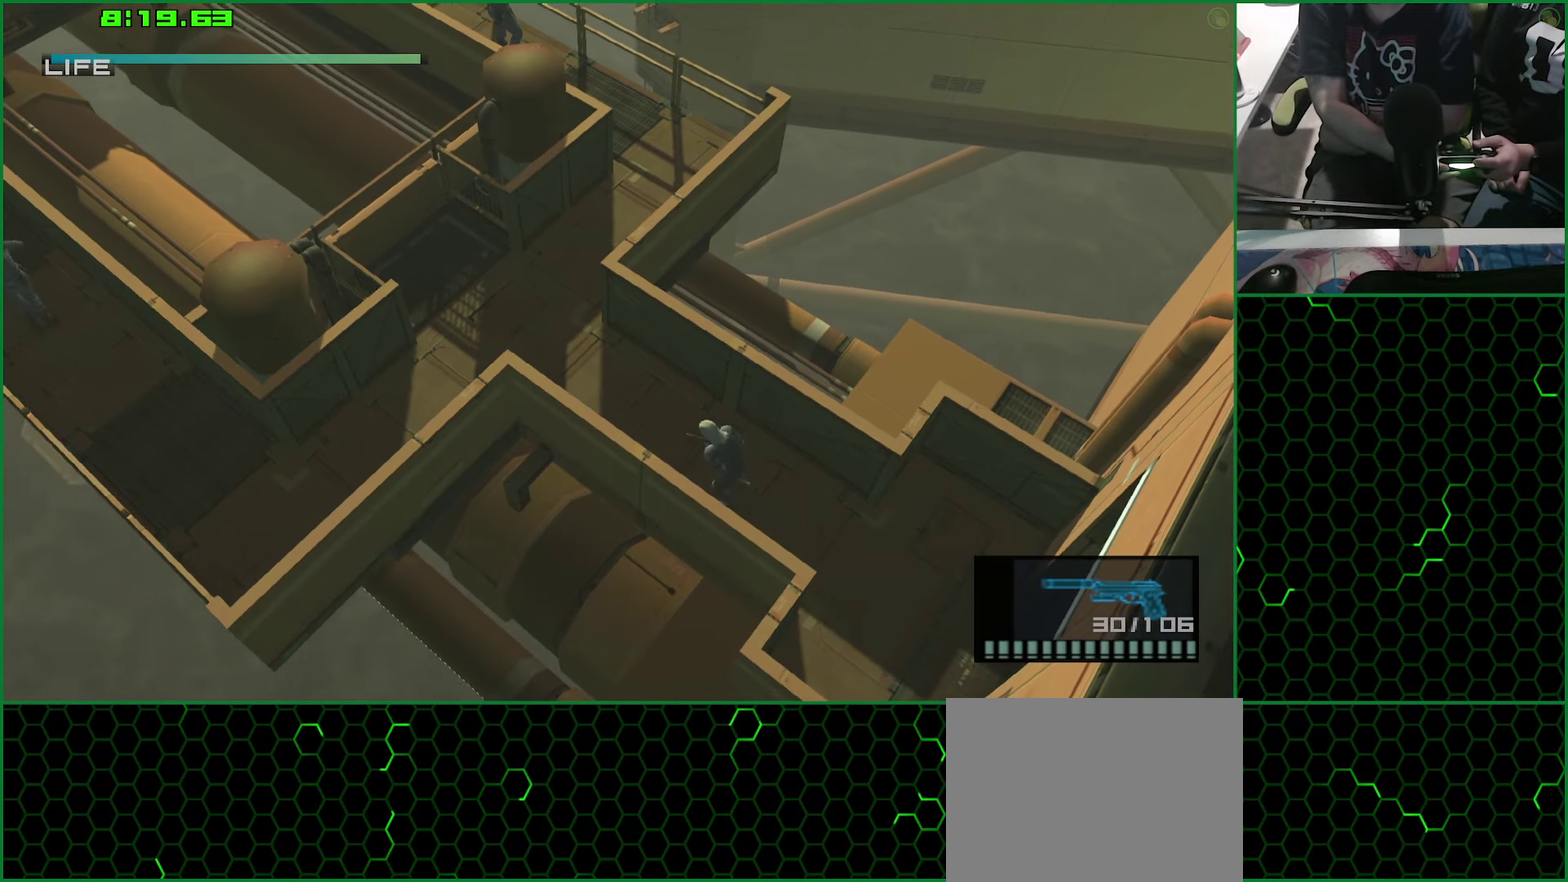
{"buttons": ["L1"], "left_stick": "up-left", "right_stick": "center", "events": []}
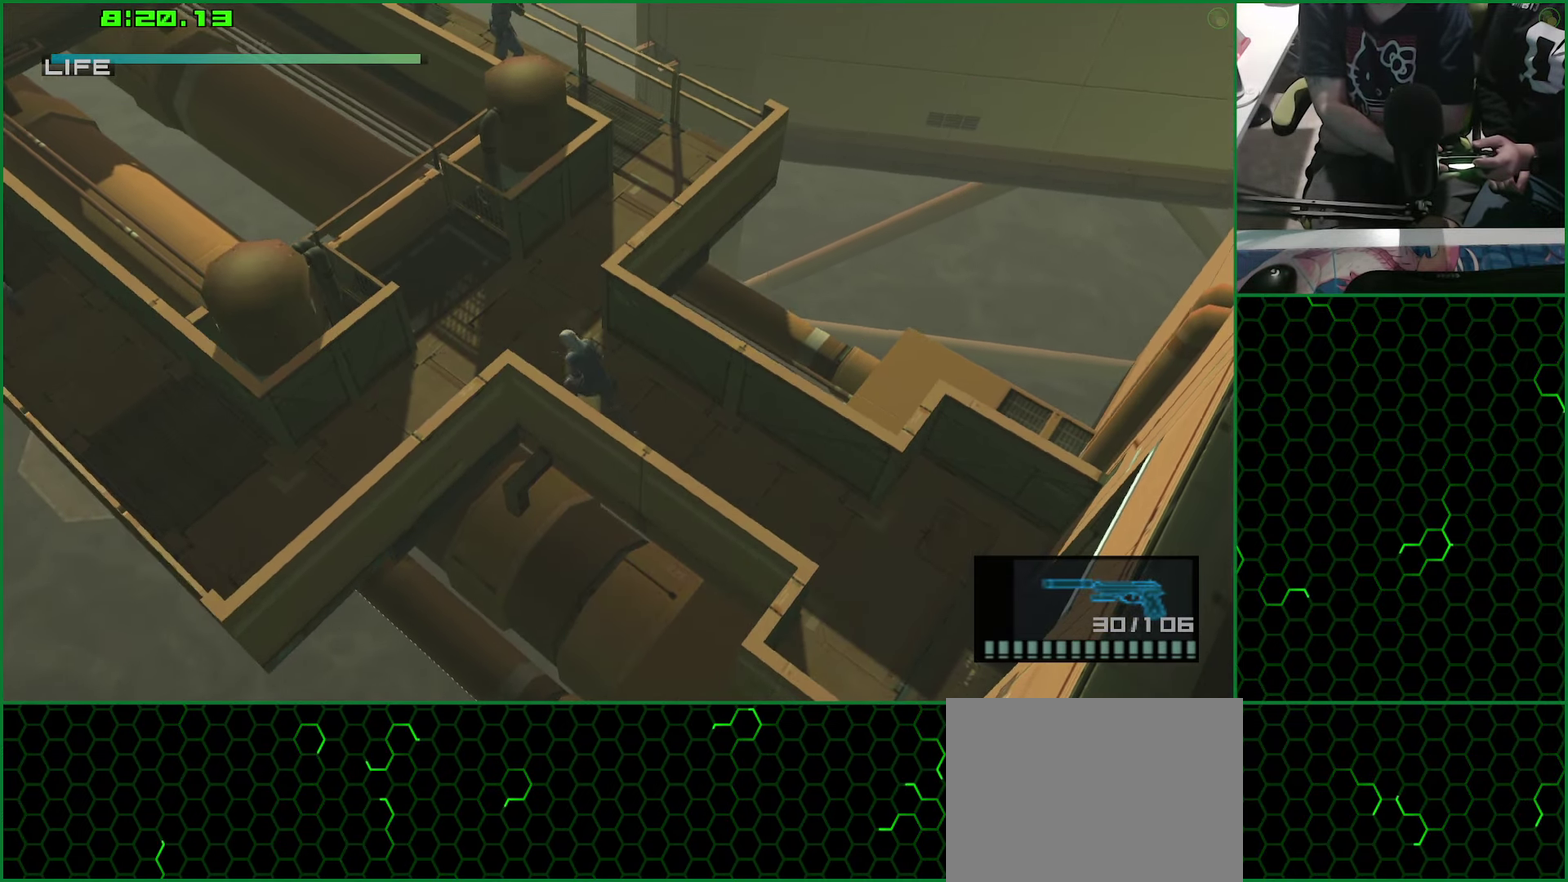
{"buttons": ["L1"], "left_stick": "down-left", "right_stick": "center", "events": [[167, "left_stick", "left"], [267, "left_stick", "down-left"]]}
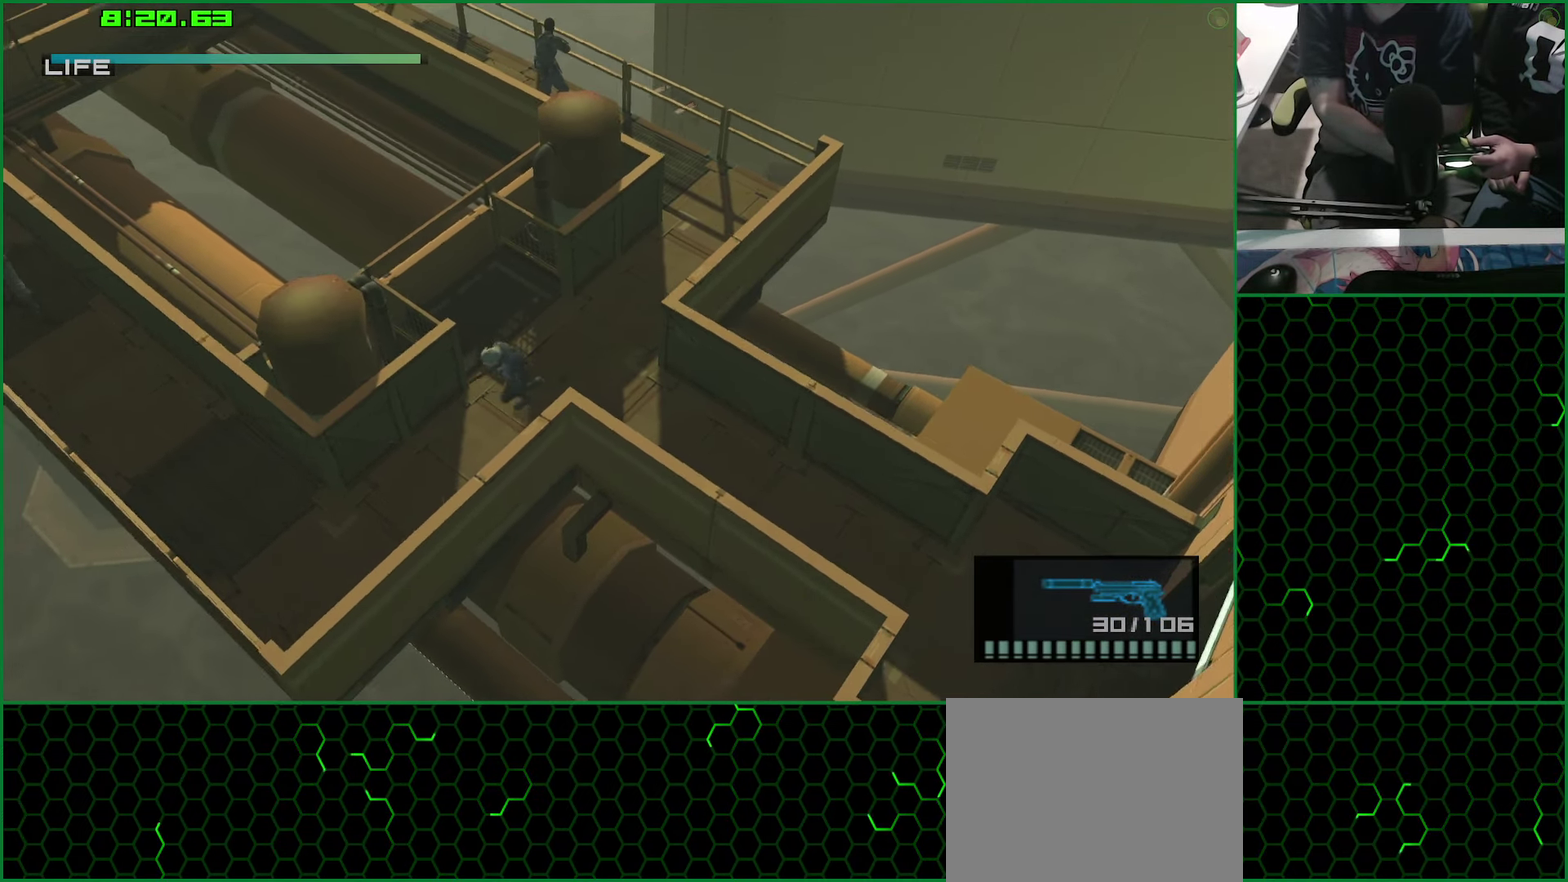
{"buttons": ["L1"], "left_stick": "down-left", "right_stick": "center", "events": []}
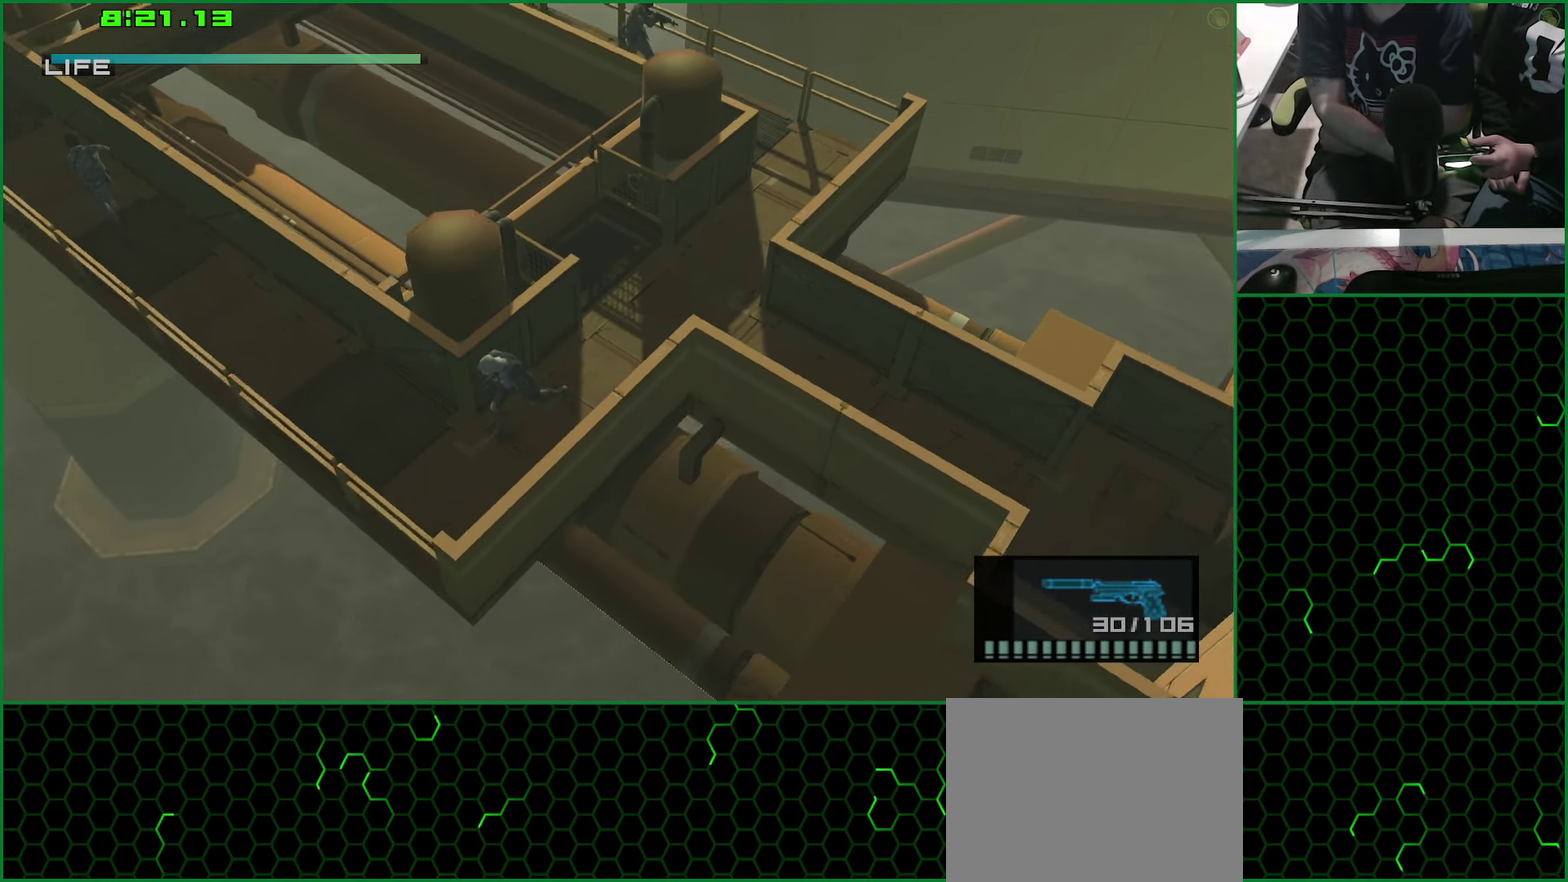
{"buttons": ["SQUARE", "L1"], "left_stick": "up-left", "right_stick": "center", "events": [[34, "left_stick", "left"], [117, "left_stick", "up-left"], [484, "SQUARE", "down"]]}
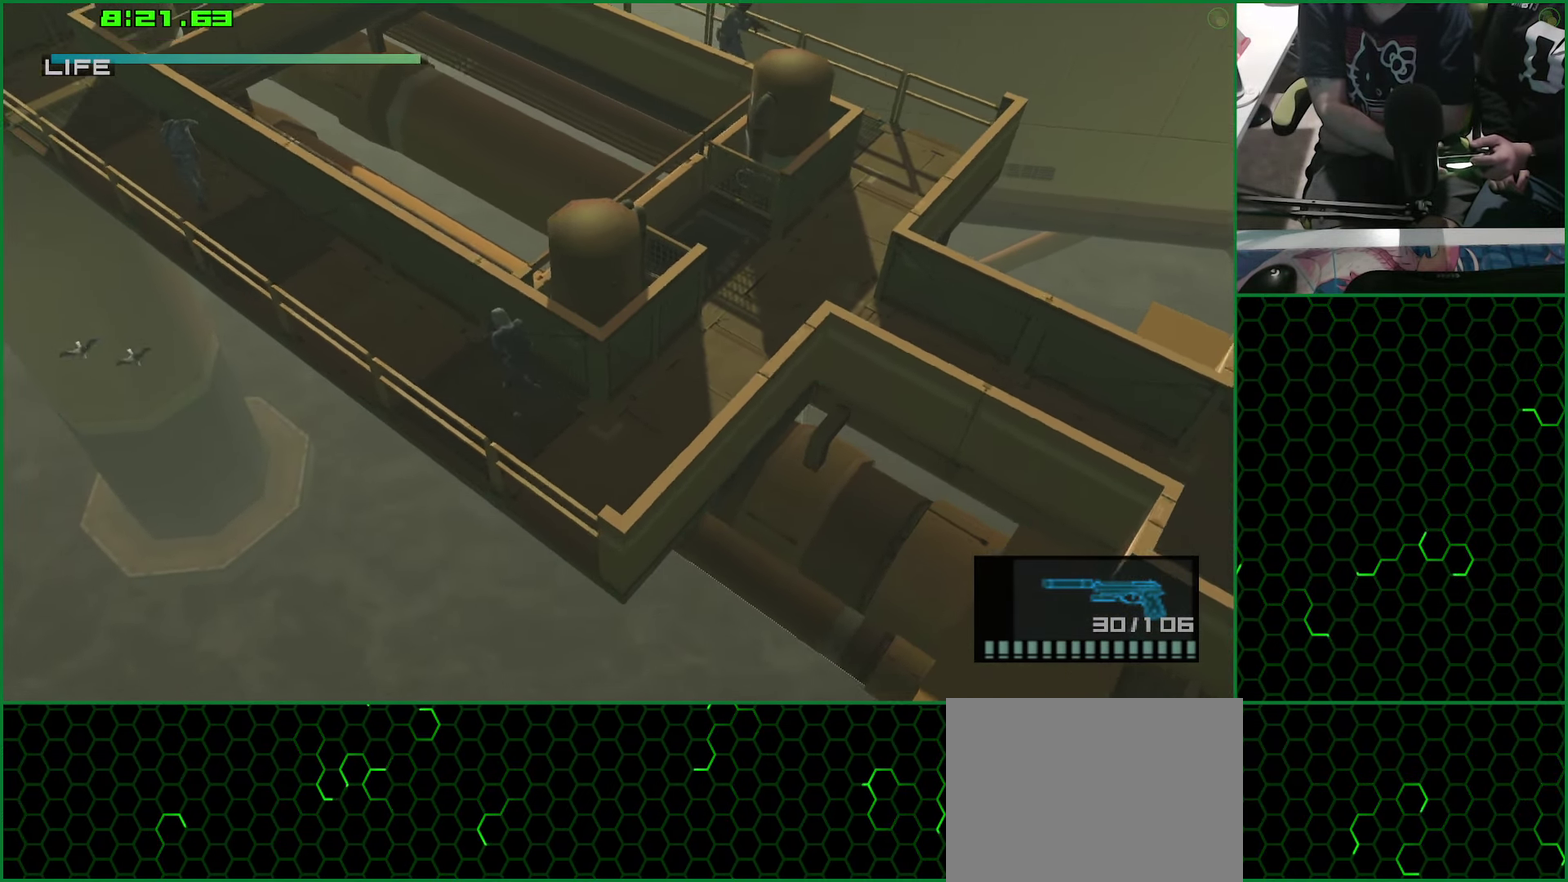
{"buttons": ["SQUARE", "L1"], "left_stick": "up-left", "right_stick": "center", "events": []}
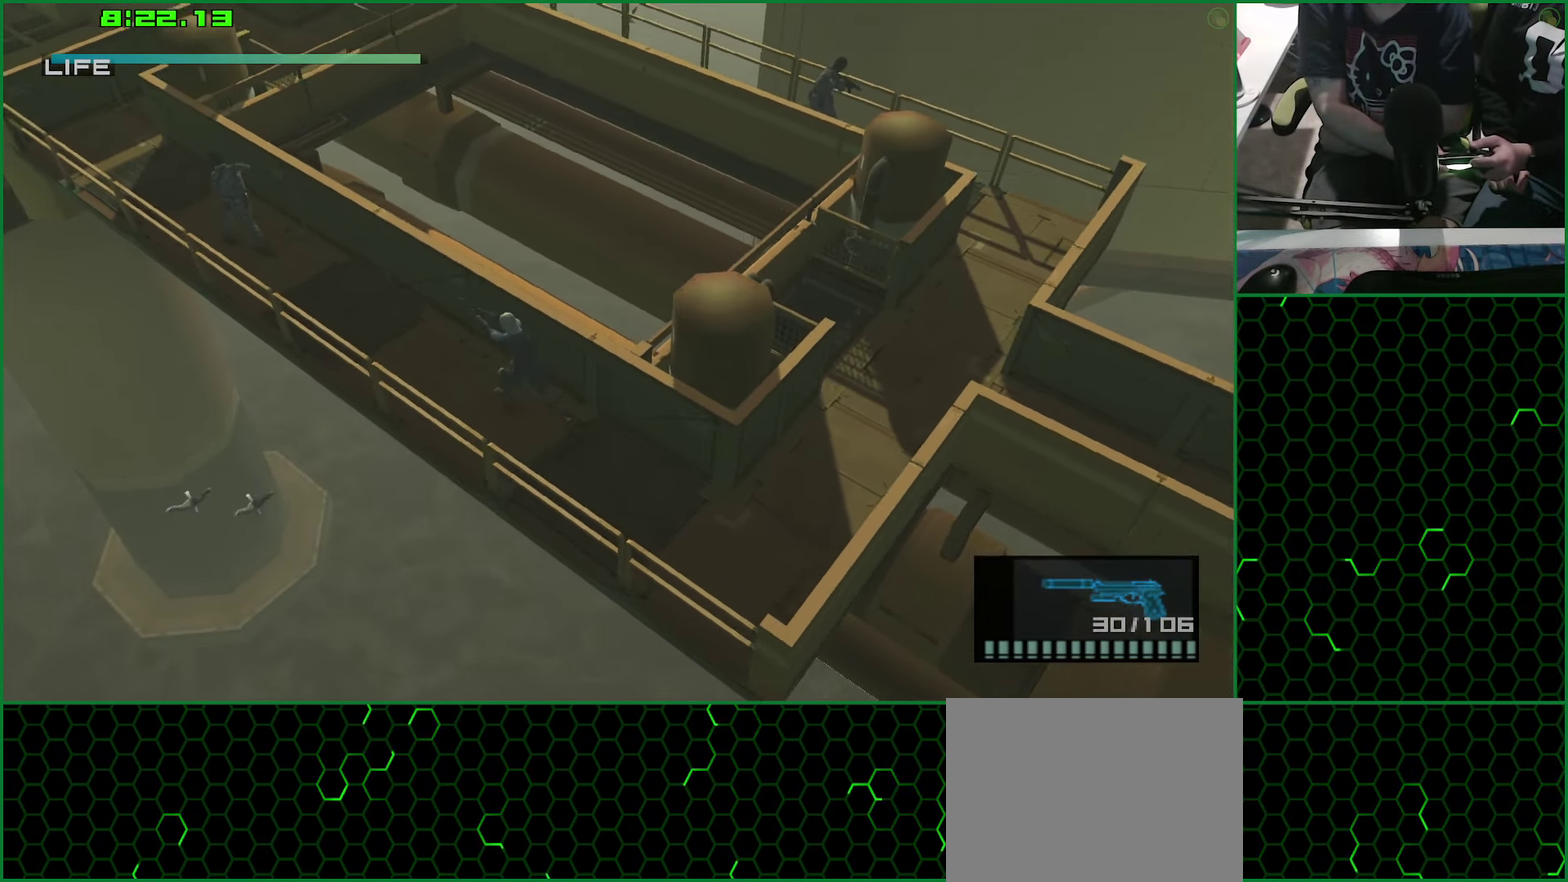
{"buttons": ["SQUARE", "L1"], "left_stick": "up-left", "right_stick": "center", "events": []}
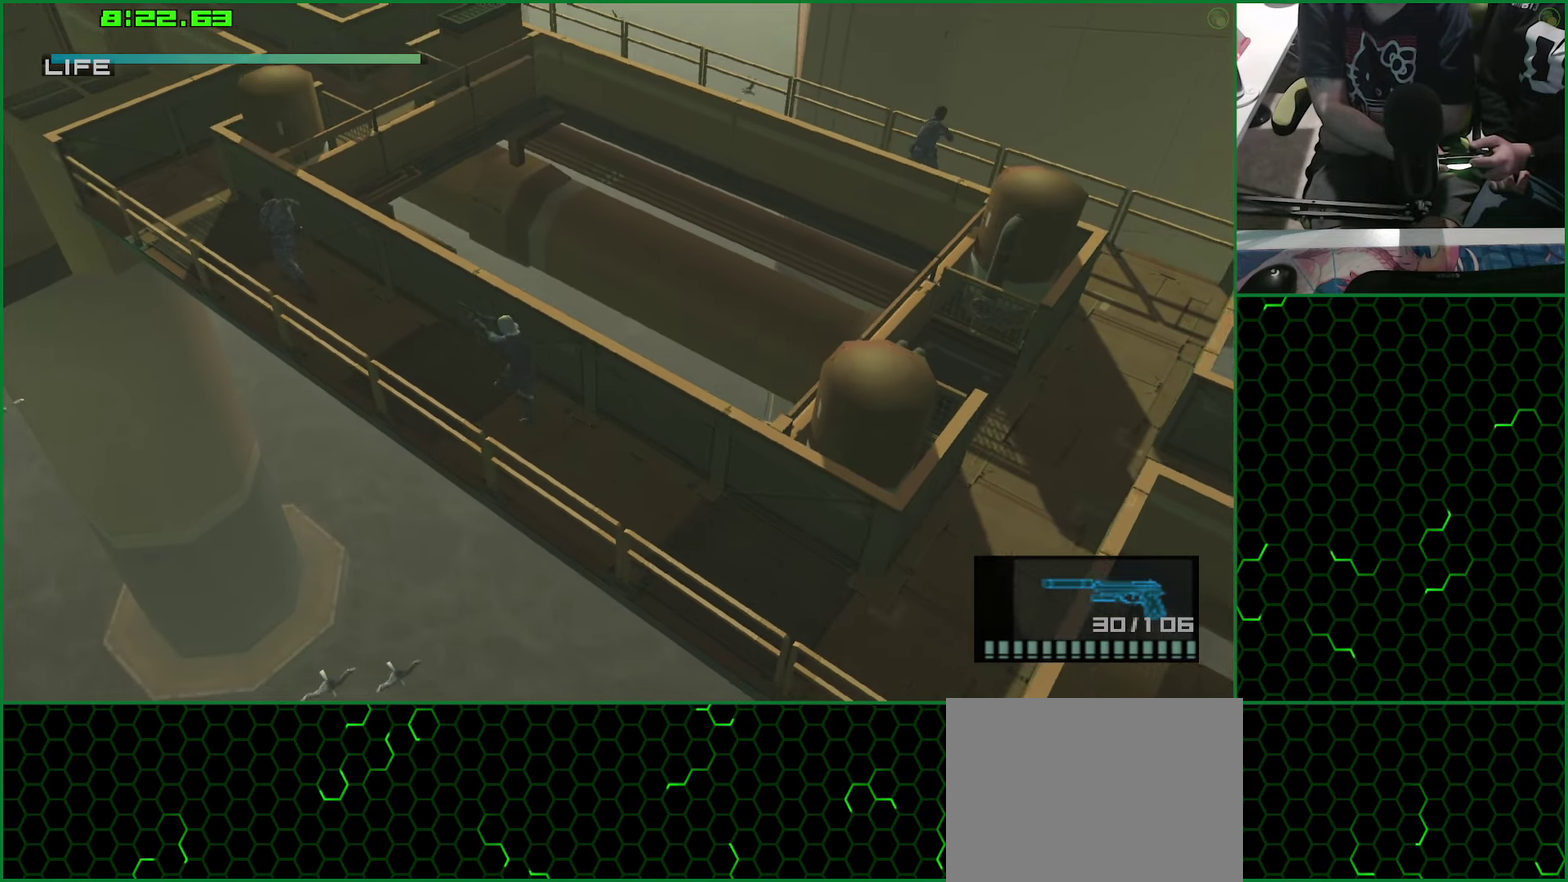
{"buttons": ["L1"], "left_stick": "up-left", "right_stick": "center", "events": [[450, "SQUARE", "up"]]}
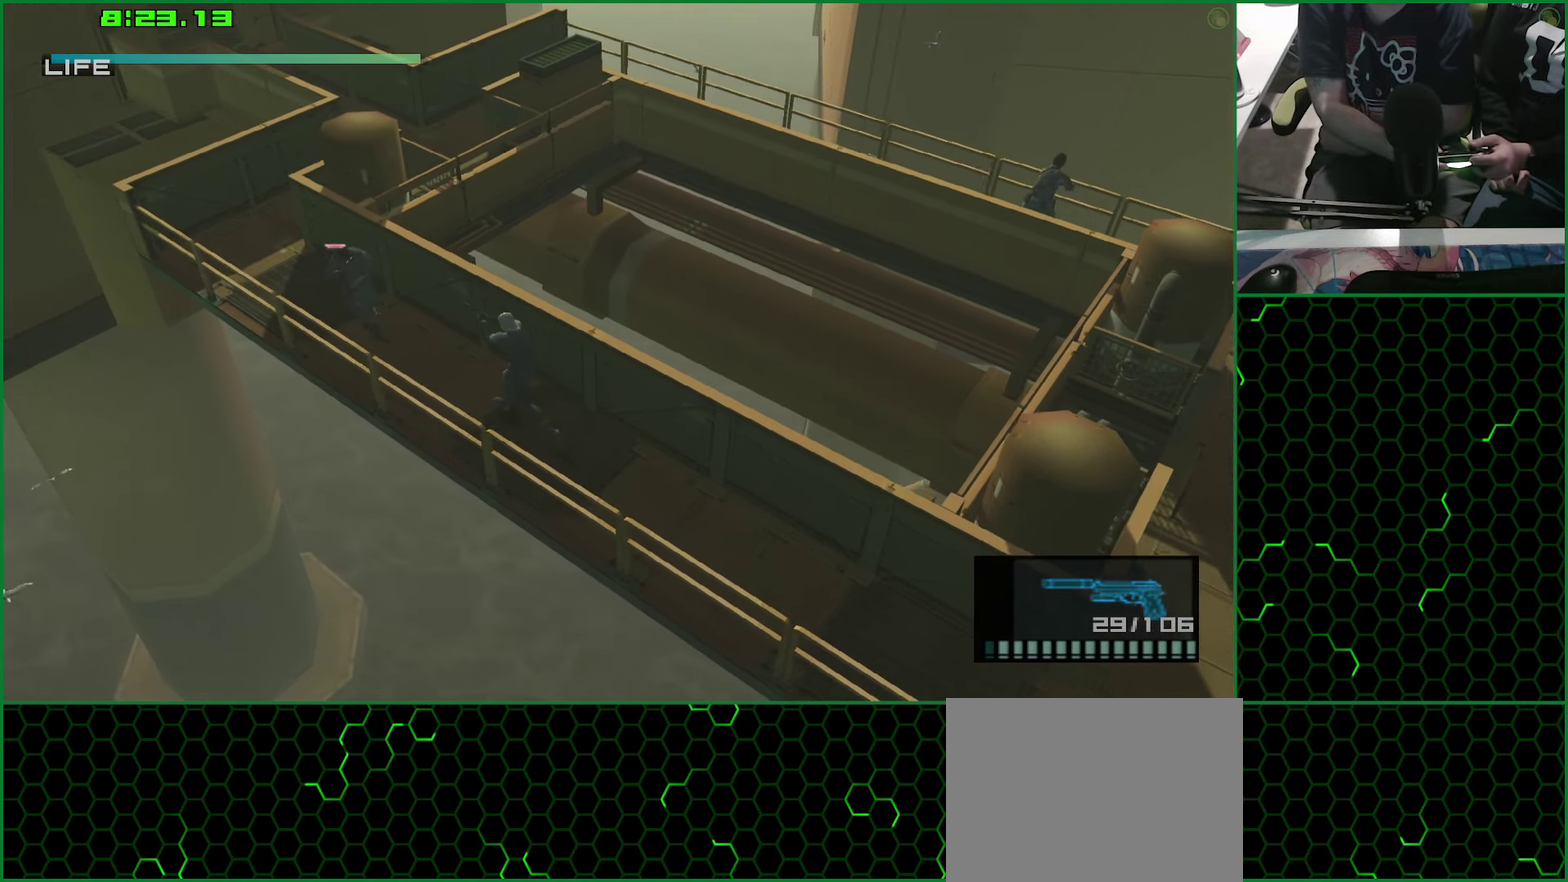
{"buttons": ["L1"], "left_stick": "up-left", "right_stick": "center", "events": [[233, "CROSS", "down"], [350, "CROSS", "up"]]}
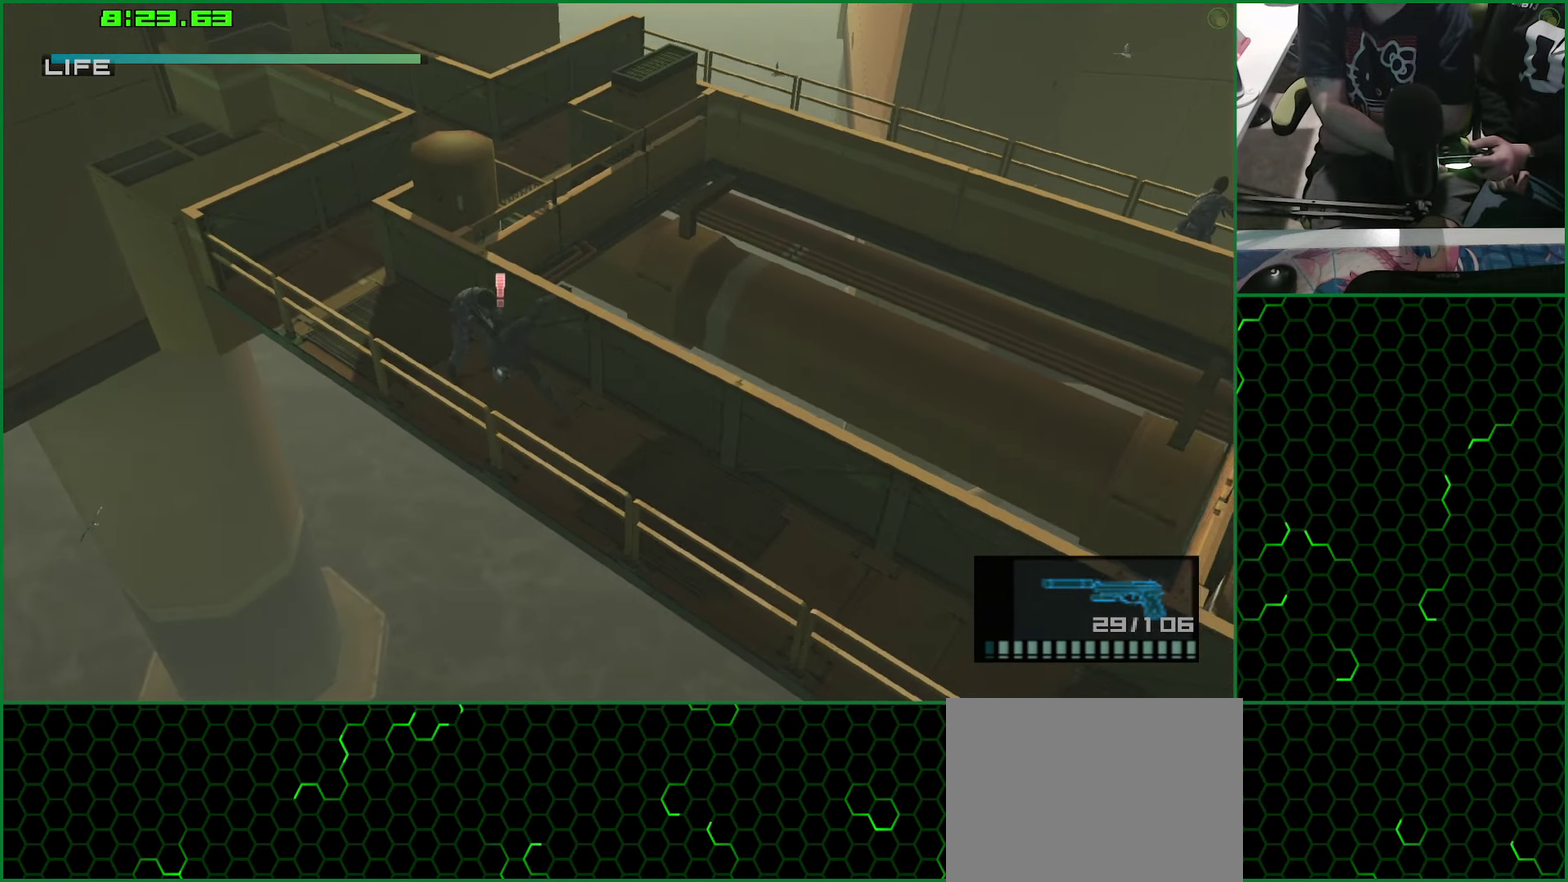
{"buttons": ["L1"], "left_stick": "up-left", "right_stick": "center", "events": []}
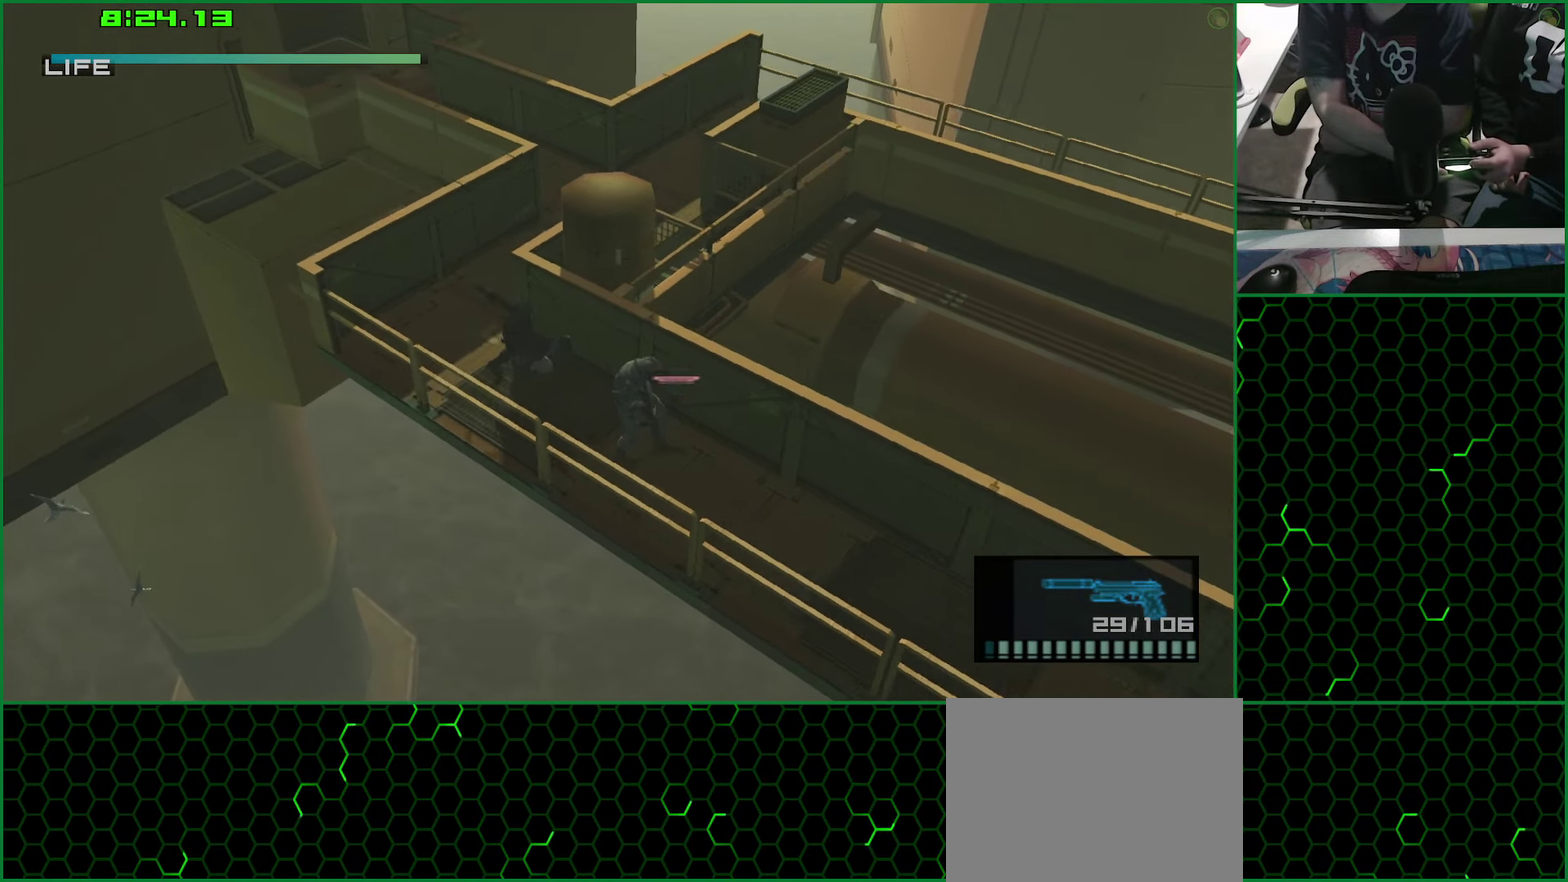
{"buttons": ["L1"], "left_stick": "up-right", "right_stick": "center", "events": [[333, "left_stick", "up"], [466, "left_stick", "up-right"]]}
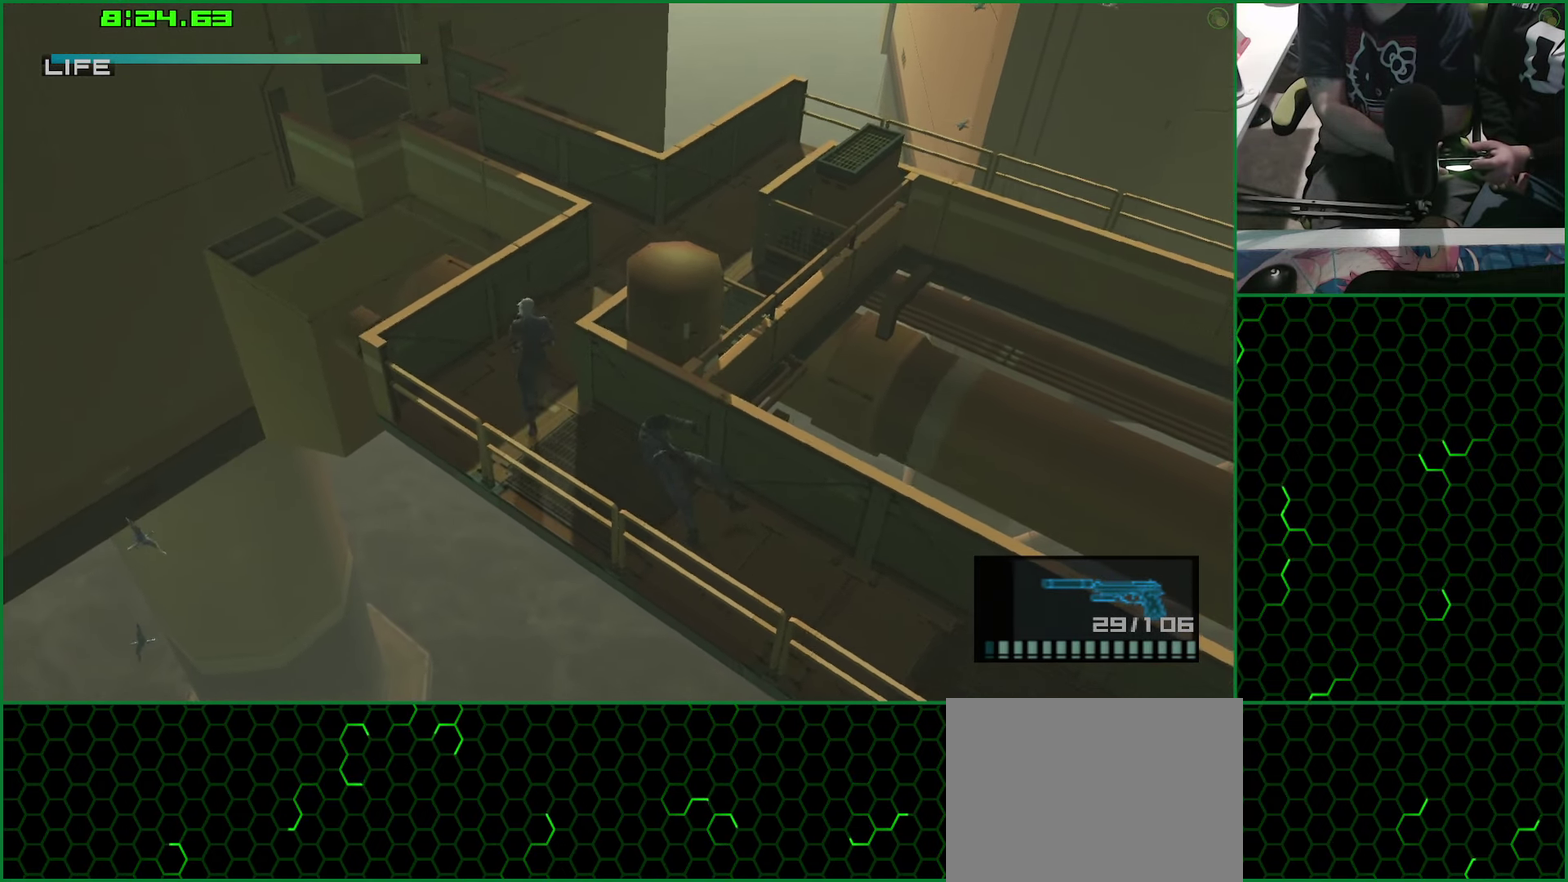
{"buttons": ["L1"], "left_stick": "up-right", "right_stick": "center", "events": []}
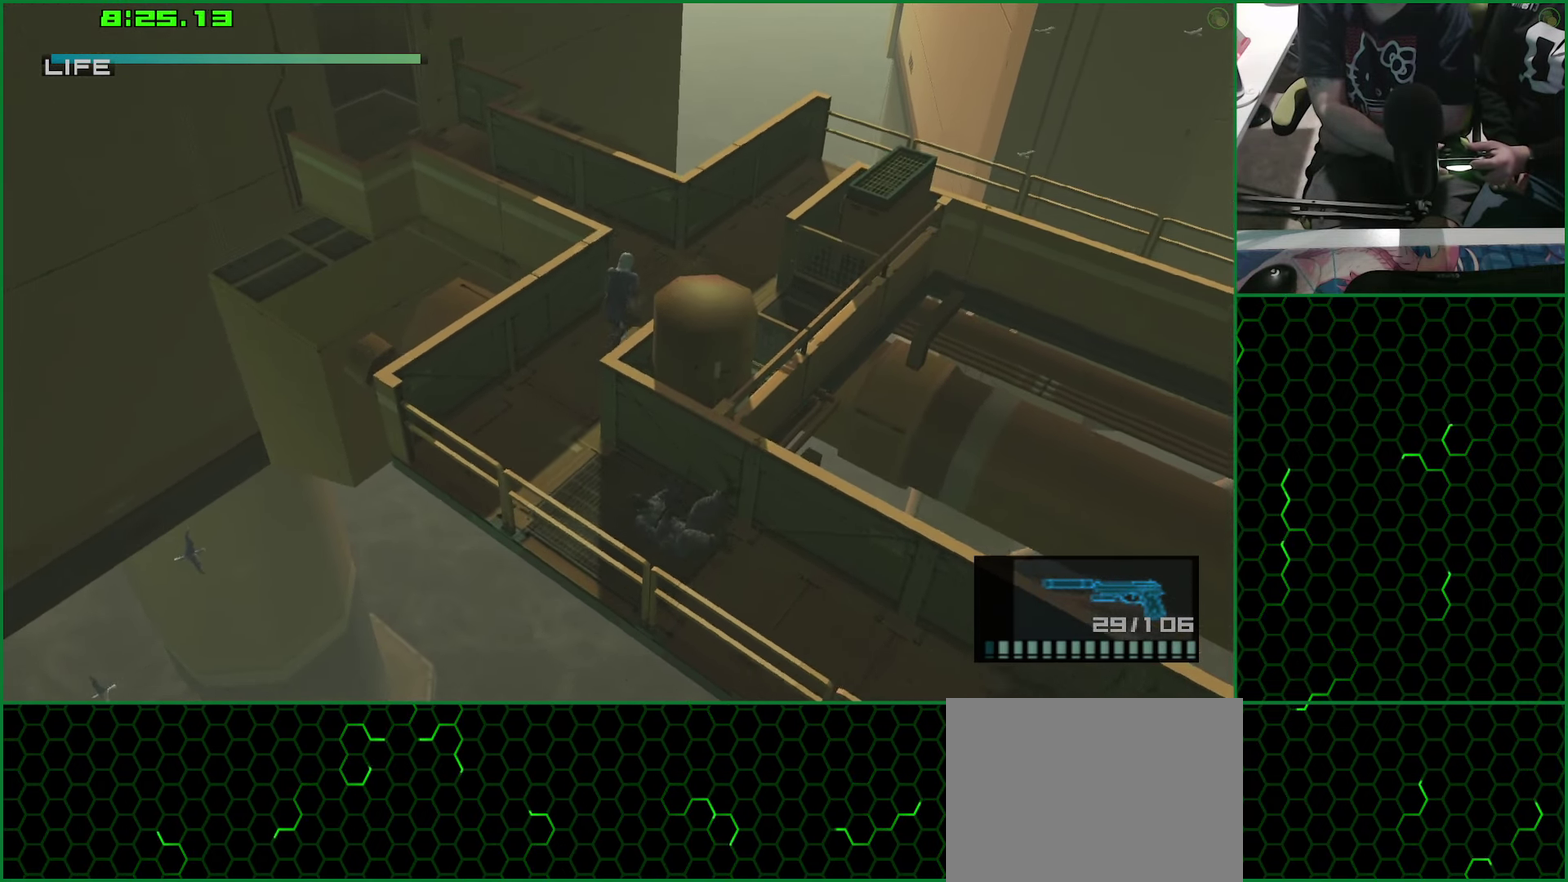
{"buttons": ["L1"], "left_stick": "up-left", "right_stick": "center", "events": [[166, "left_stick", "up"], [300, "left_stick", "up-left"]]}
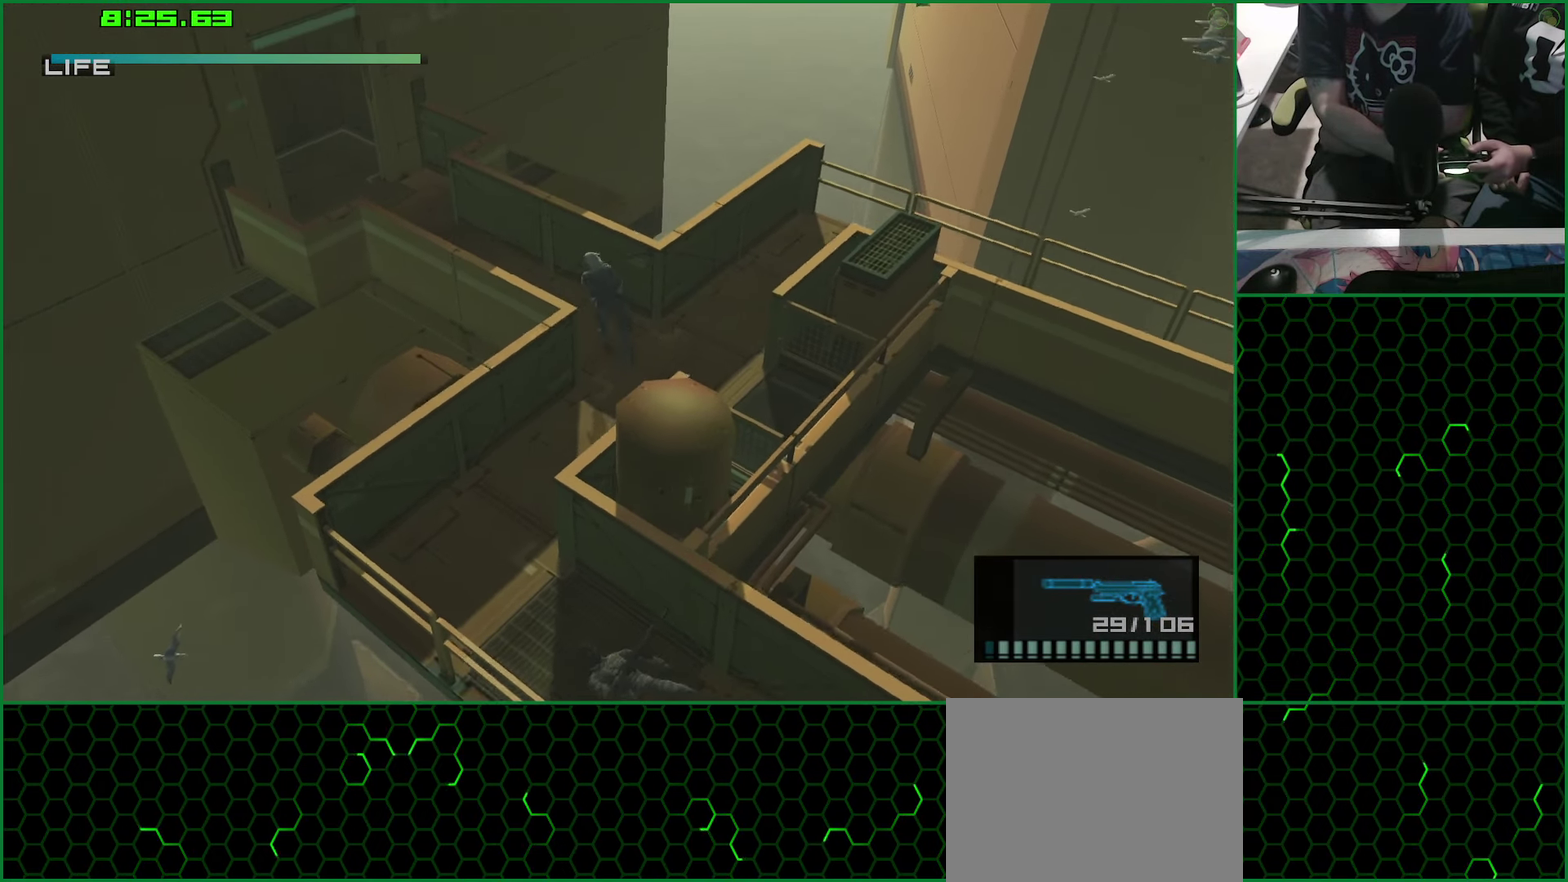
{"buttons": ["L1"], "left_stick": "up-left", "right_stick": "center", "events": []}
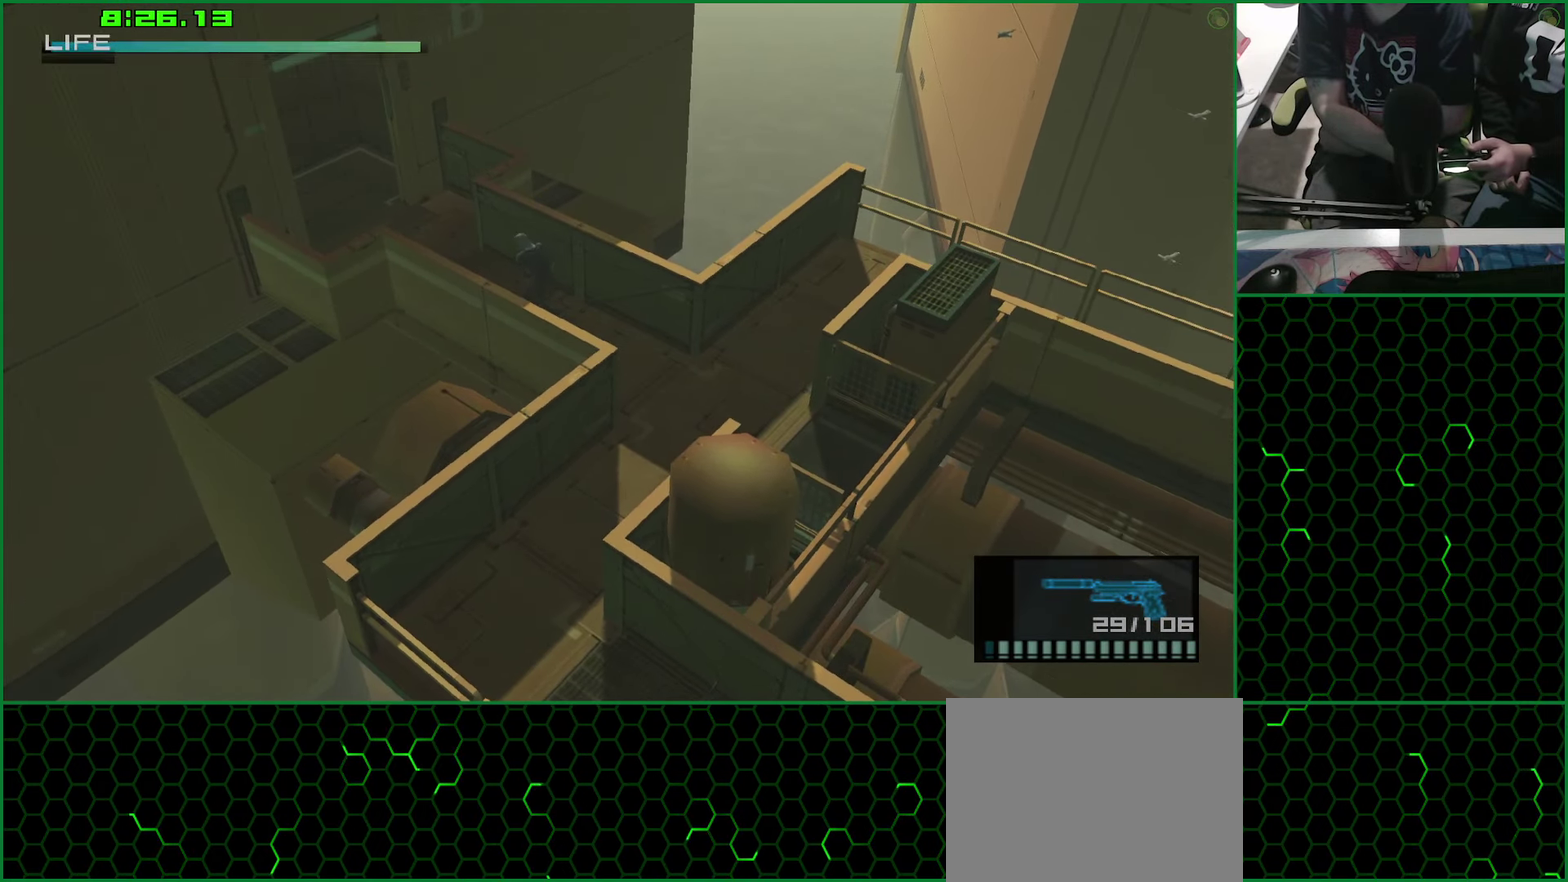
{"buttons": ["L1"], "left_stick": "up-left", "right_stick": "center", "events": []}